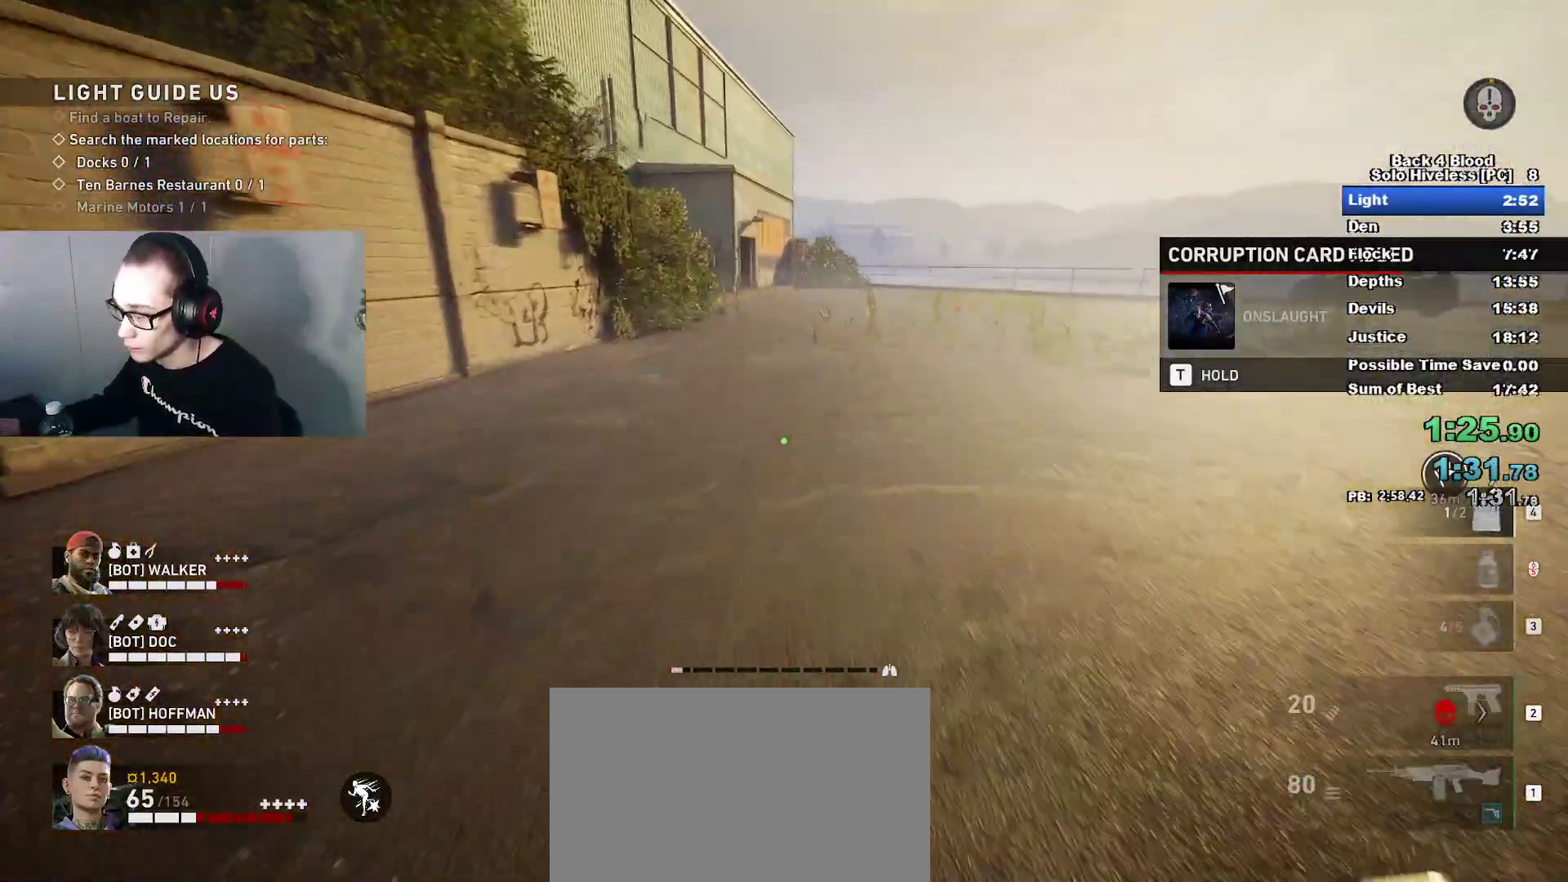
Gameplay with keyboard and mouse; each line is a JSON object with the keys and mouse buttons held at the frame after it. "events" lists presses ("down") and releases ("up") of "1", "2", "3", "4", "5", "a", "alt", "c", "caps_lock", "ctrl", "d", "e", "f", "g", "q", "r", "s", "shift", "space", "t", "tab", "v", "w", "x", "z", "mouse_left", "mouse_wheel" and "mouse_right" between this image and that frame as [ms after this image, input, new state], when the widget could be followed in between. "mouse_left", "mouse_wheel", "mouse_right" = the "left", "wheel", "right" buttons of the "mouse" list. No other keys are recorded. "wheel" means that the mouse wheel is clicked or scrolled. "mouse_move" is the direction in which the mouse moves at that frame (one of eight, or "still"), when it could be read.
{"keys": ["caps_lock", "w"], "mouse": [], "mouse_move": "up", "events": []}
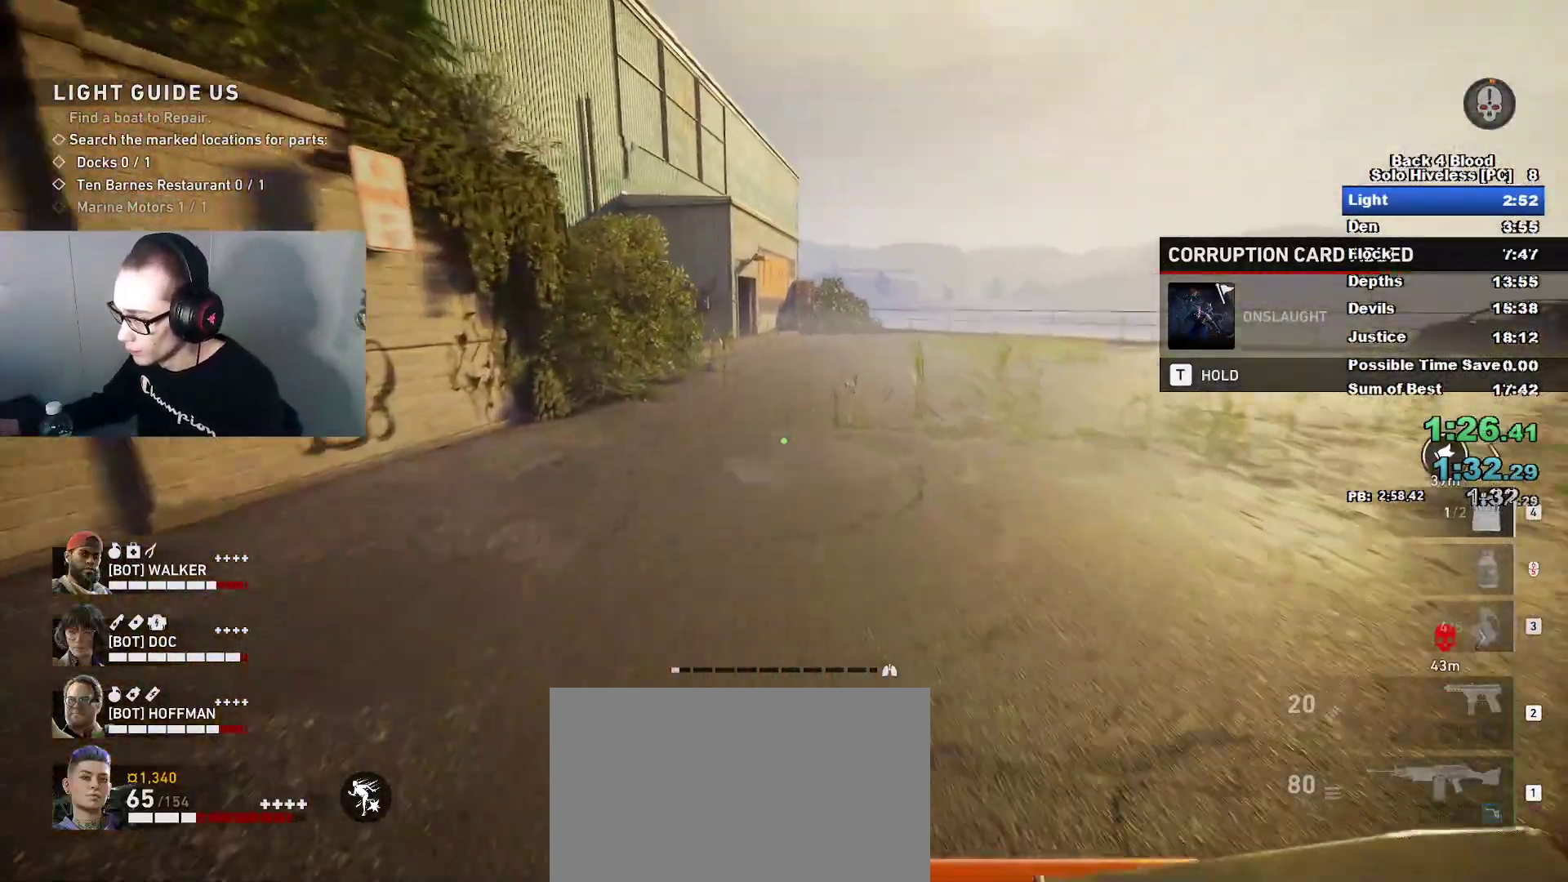
{"keys": ["w"], "mouse": [], "mouse_move": "still", "events": [[133, "space", "down"], [267, "caps_lock", "up"], [400, "space", "up"]]}
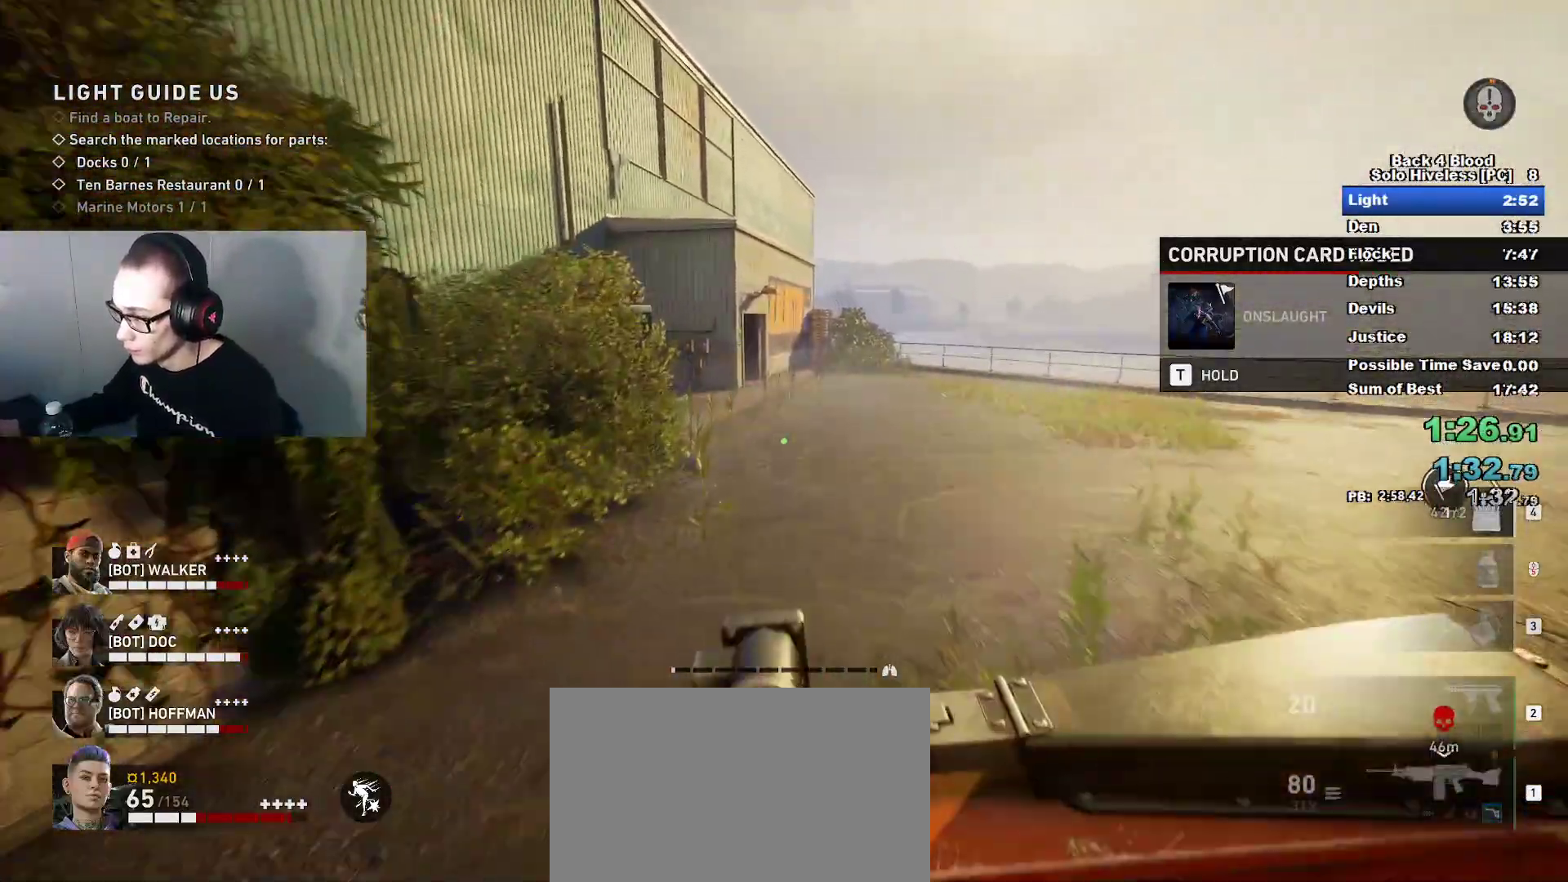
{"keys": ["space", "w"], "mouse": [], "mouse_move": "still", "events": [[467, "space", "down"]]}
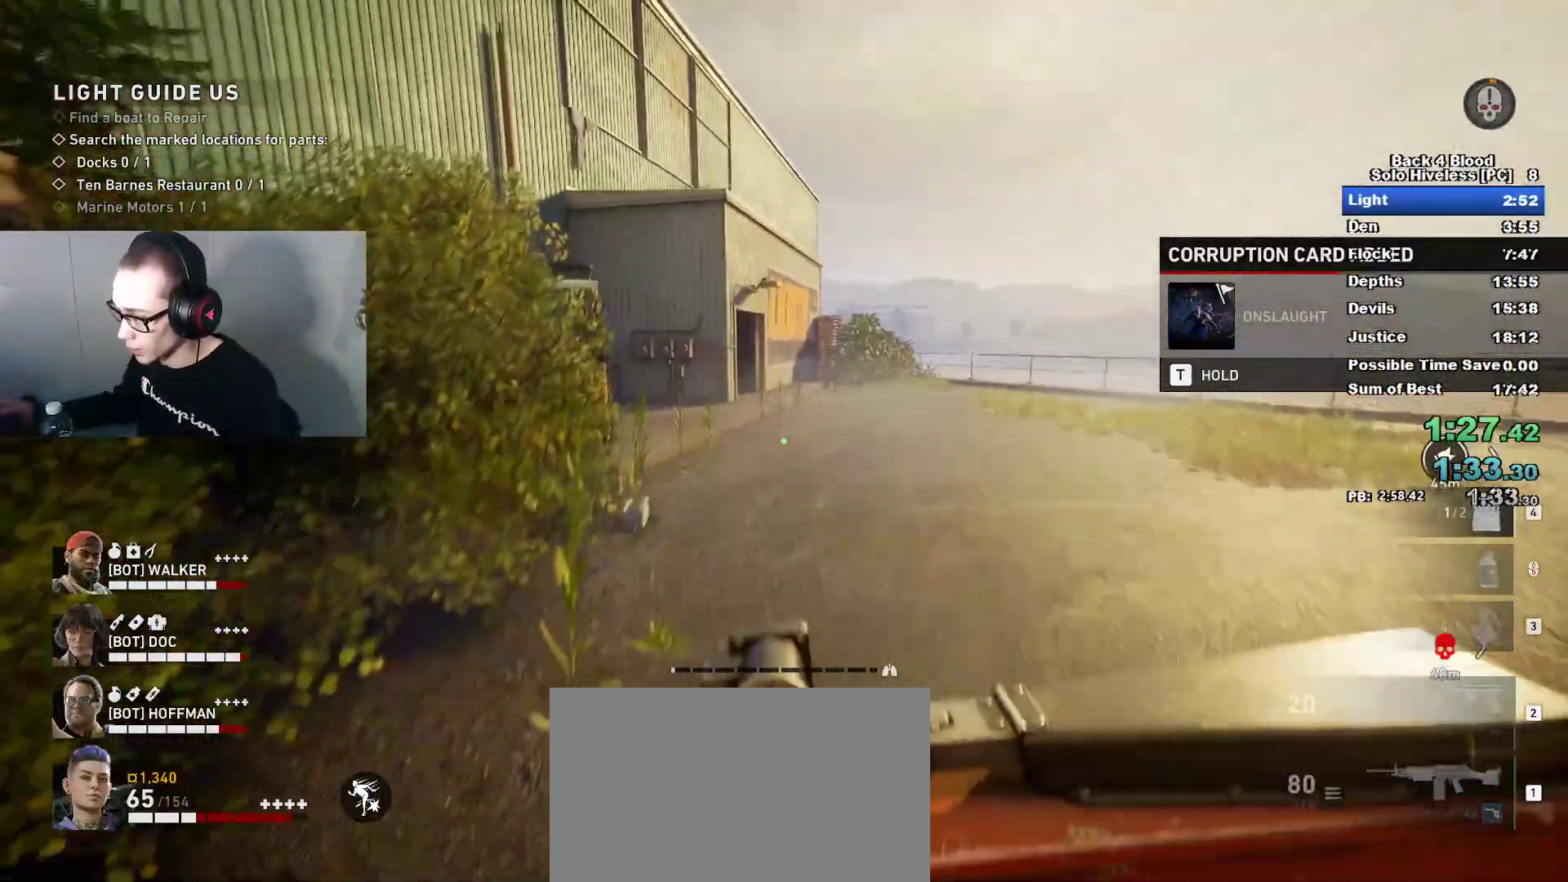
{"keys": ["w"], "mouse": [], "mouse_move": "still", "events": [[167, "space", "up"]]}
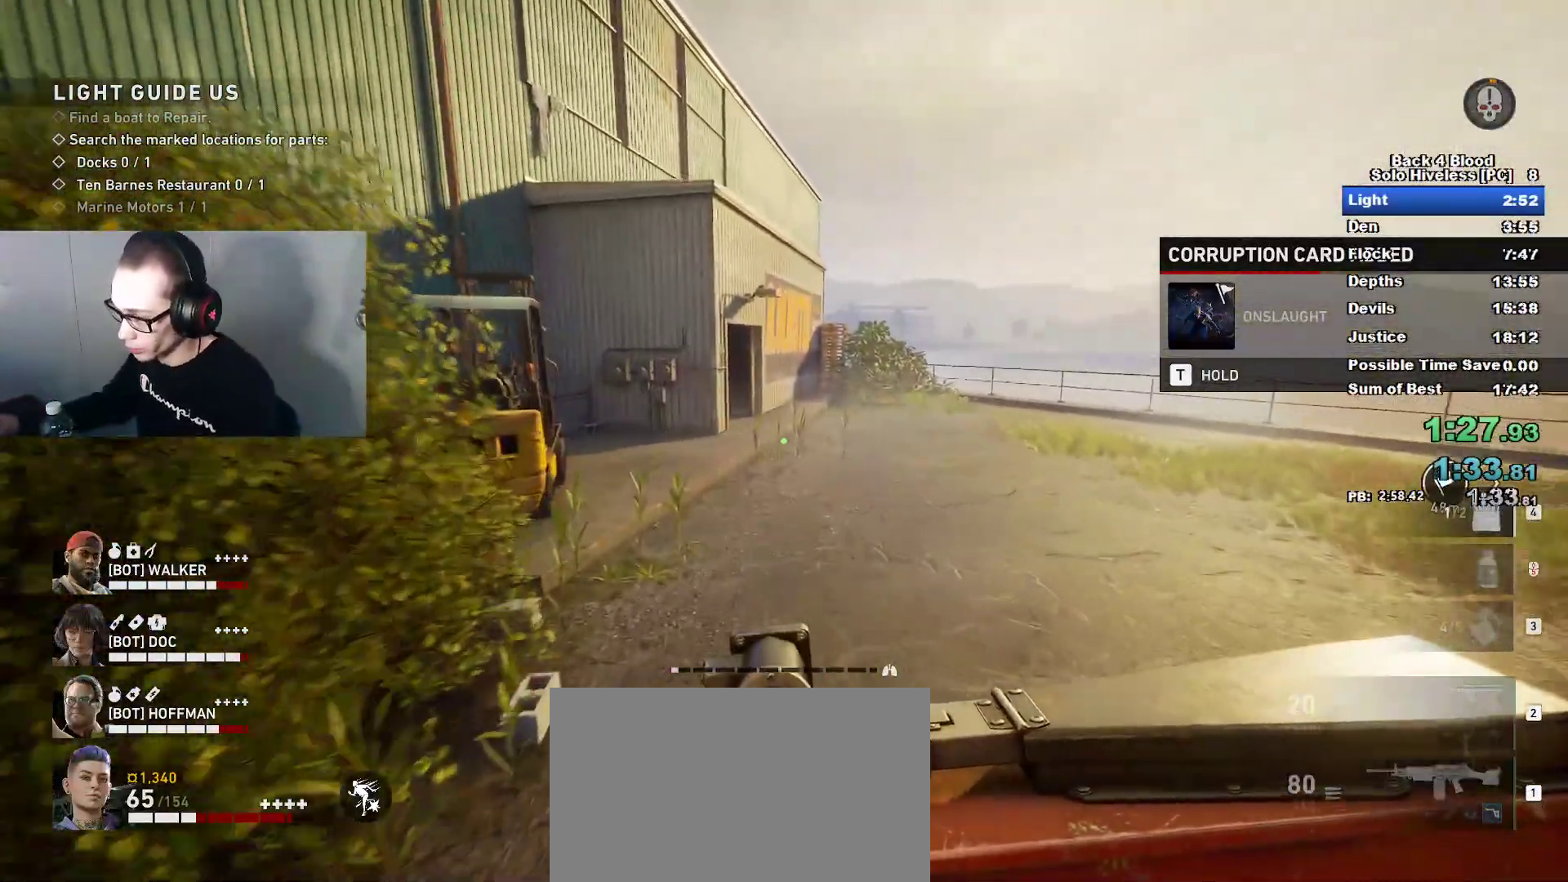
{"keys": ["caps_lock", "w"], "mouse": [], "mouse_move": "still", "events": [[234, "caps_lock", "down"]]}
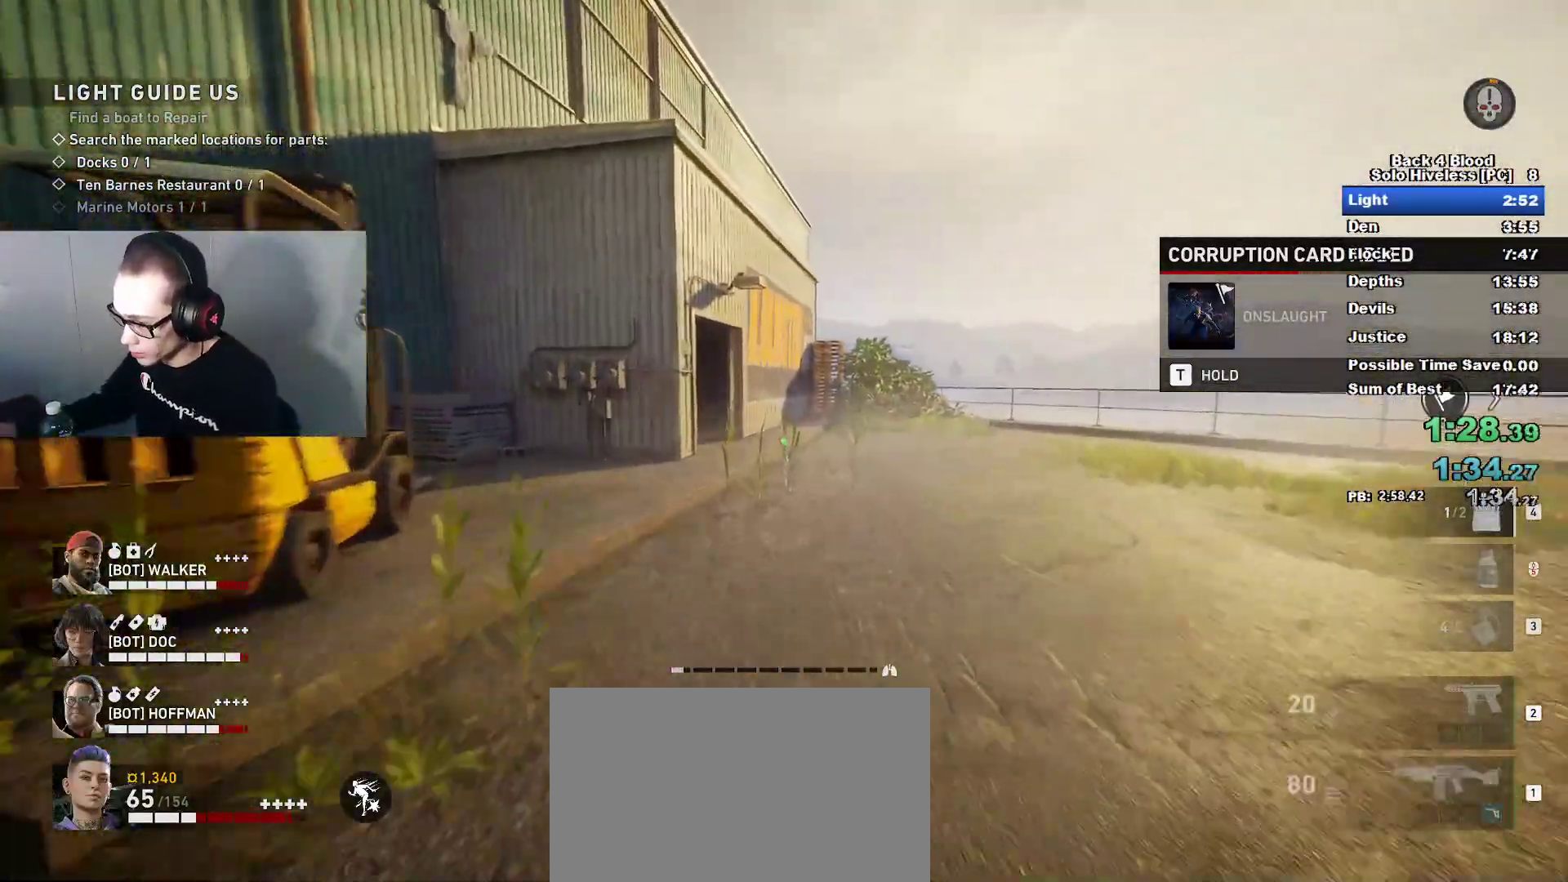
{"keys": ["caps_lock", "w"], "mouse": [], "mouse_move": "left", "events": []}
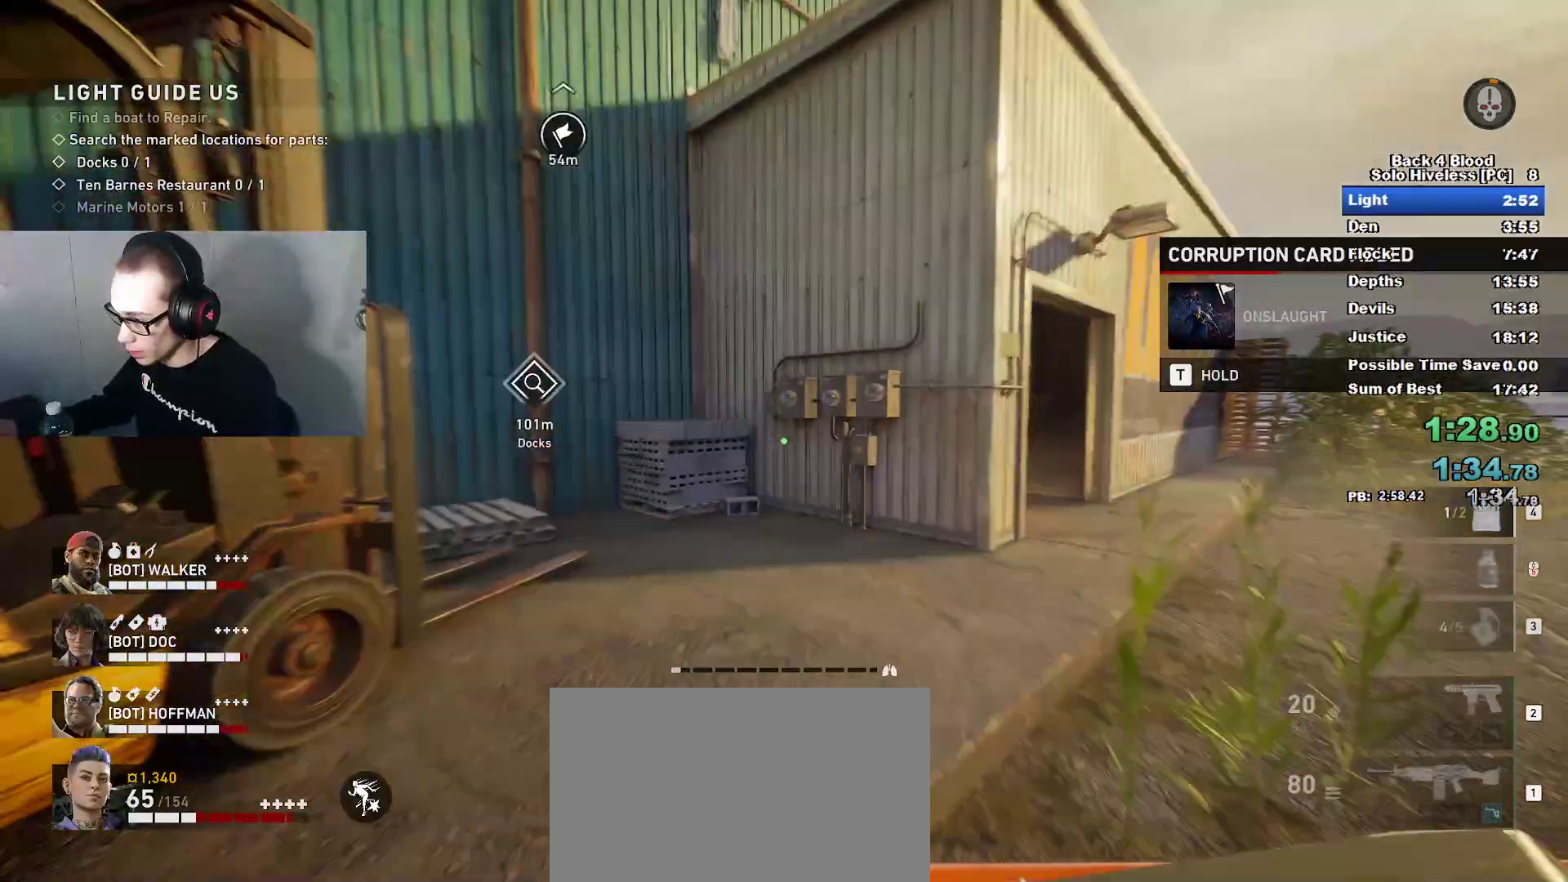
{"keys": ["caps_lock", "w"], "mouse": [], "mouse_move": "left", "events": []}
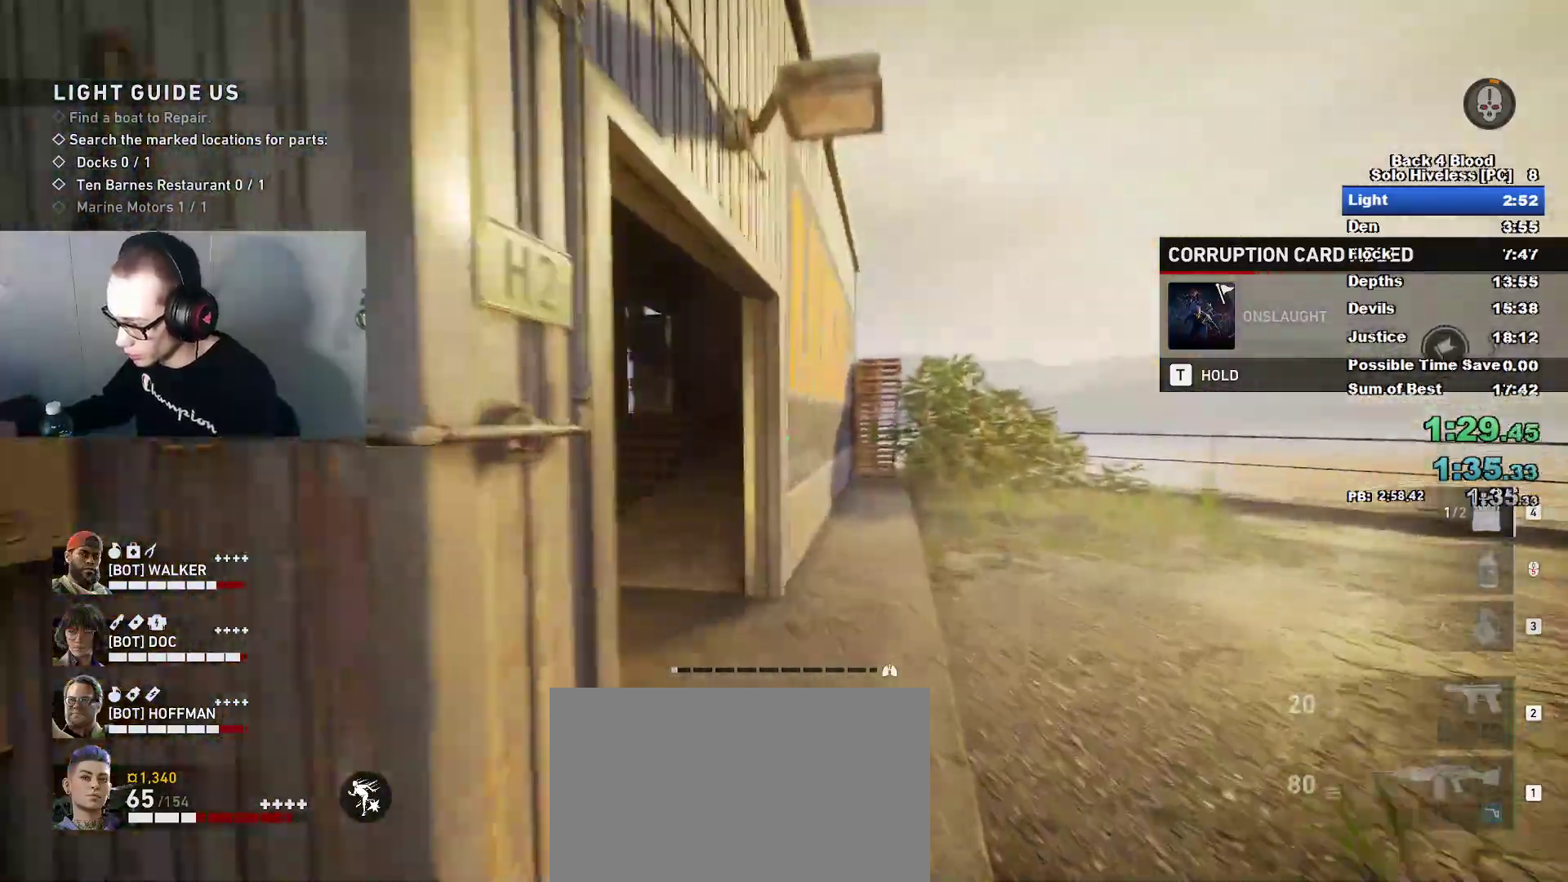
{"keys": ["space", "w"], "mouse": [], "mouse_move": "up-right", "events": [[383, "space", "down"], [433, "caps_lock", "up"]]}
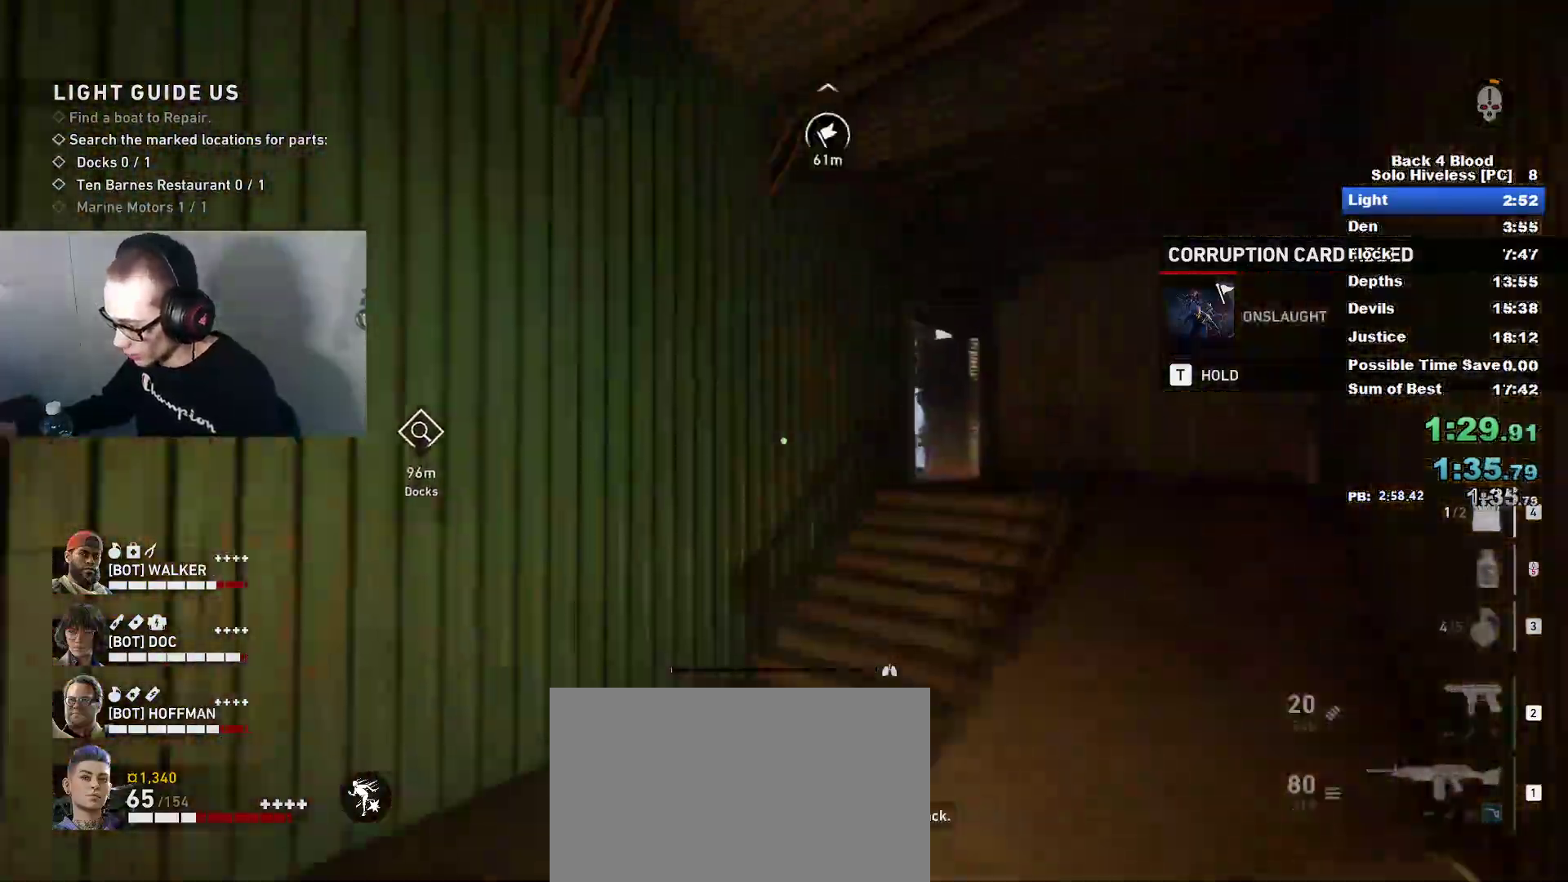
{"keys": ["w"], "mouse": [], "mouse_move": "right", "events": [[34, "space", "up"]]}
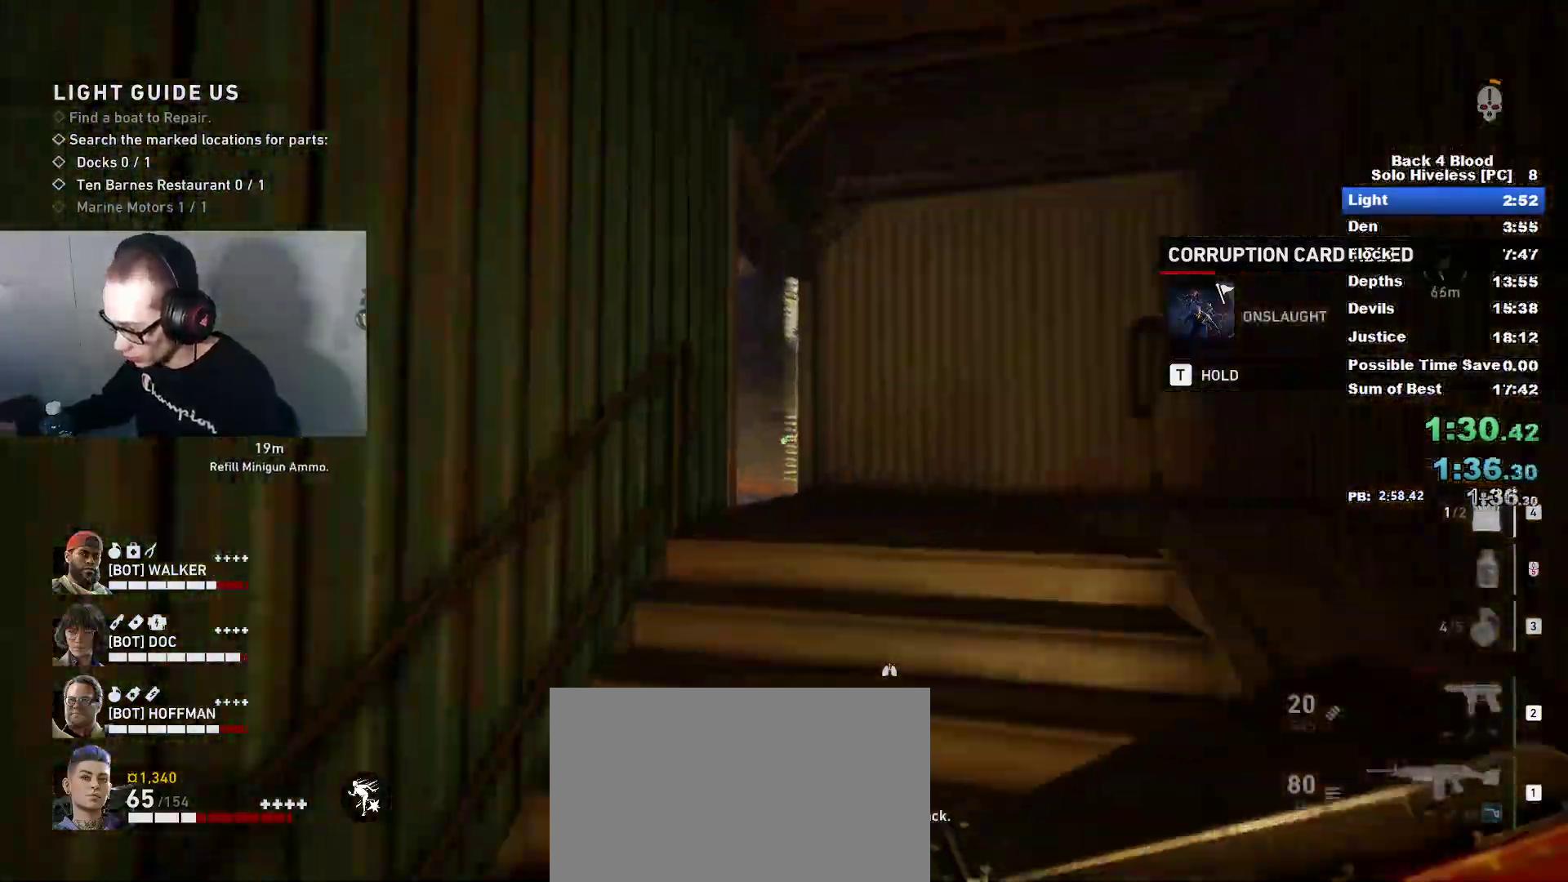
{"keys": ["w"], "mouse": [], "mouse_move": "still", "events": [[100, "space", "down"], [233, "space", "up"]]}
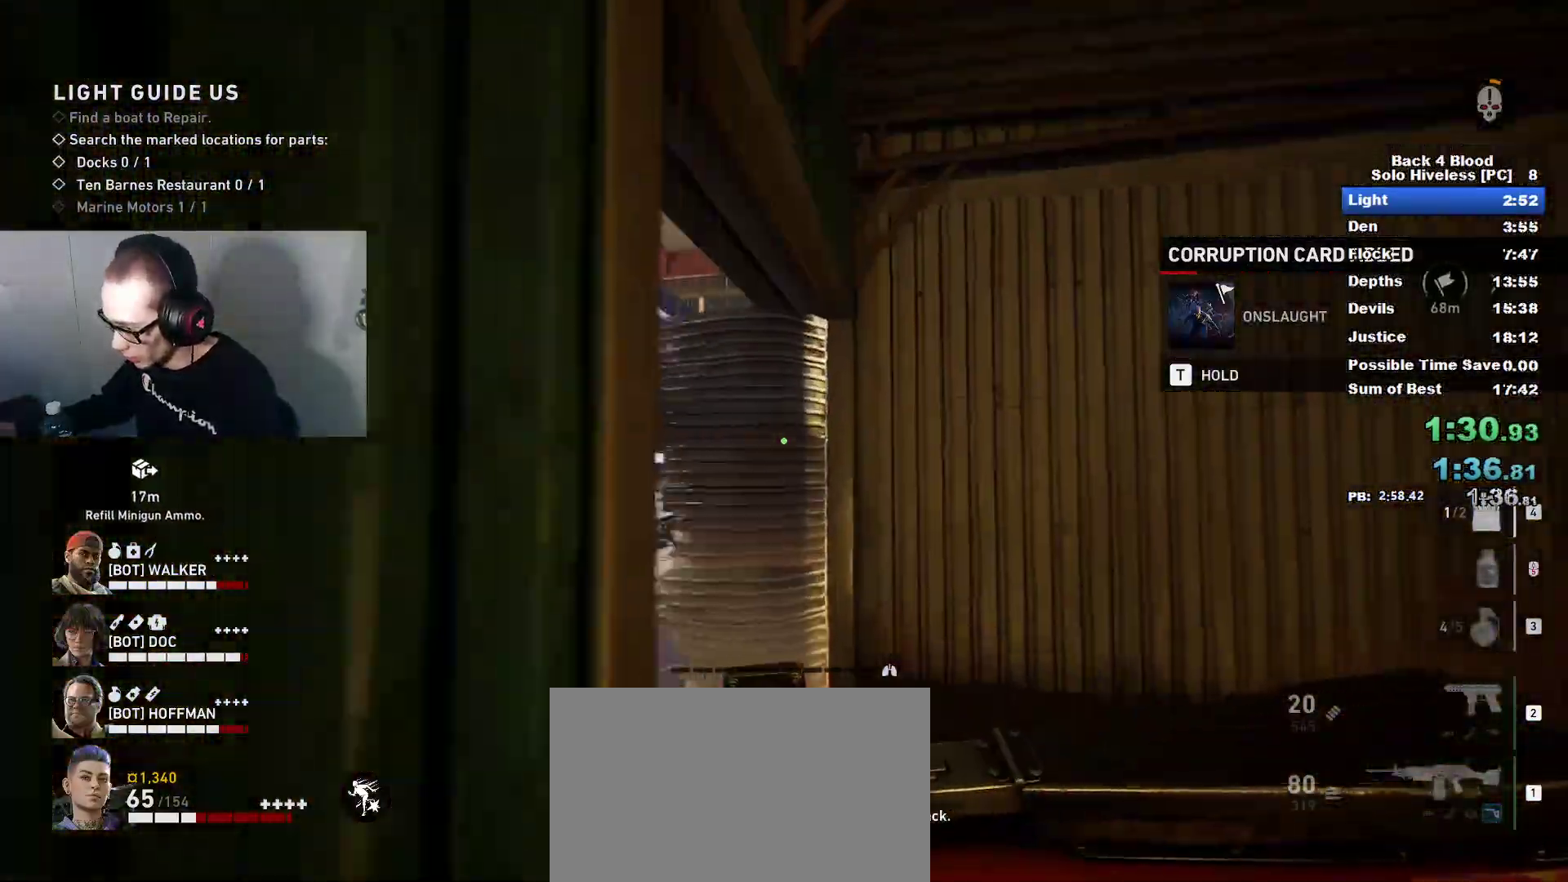
{"keys": ["w"], "mouse": [], "mouse_move": "still", "events": []}
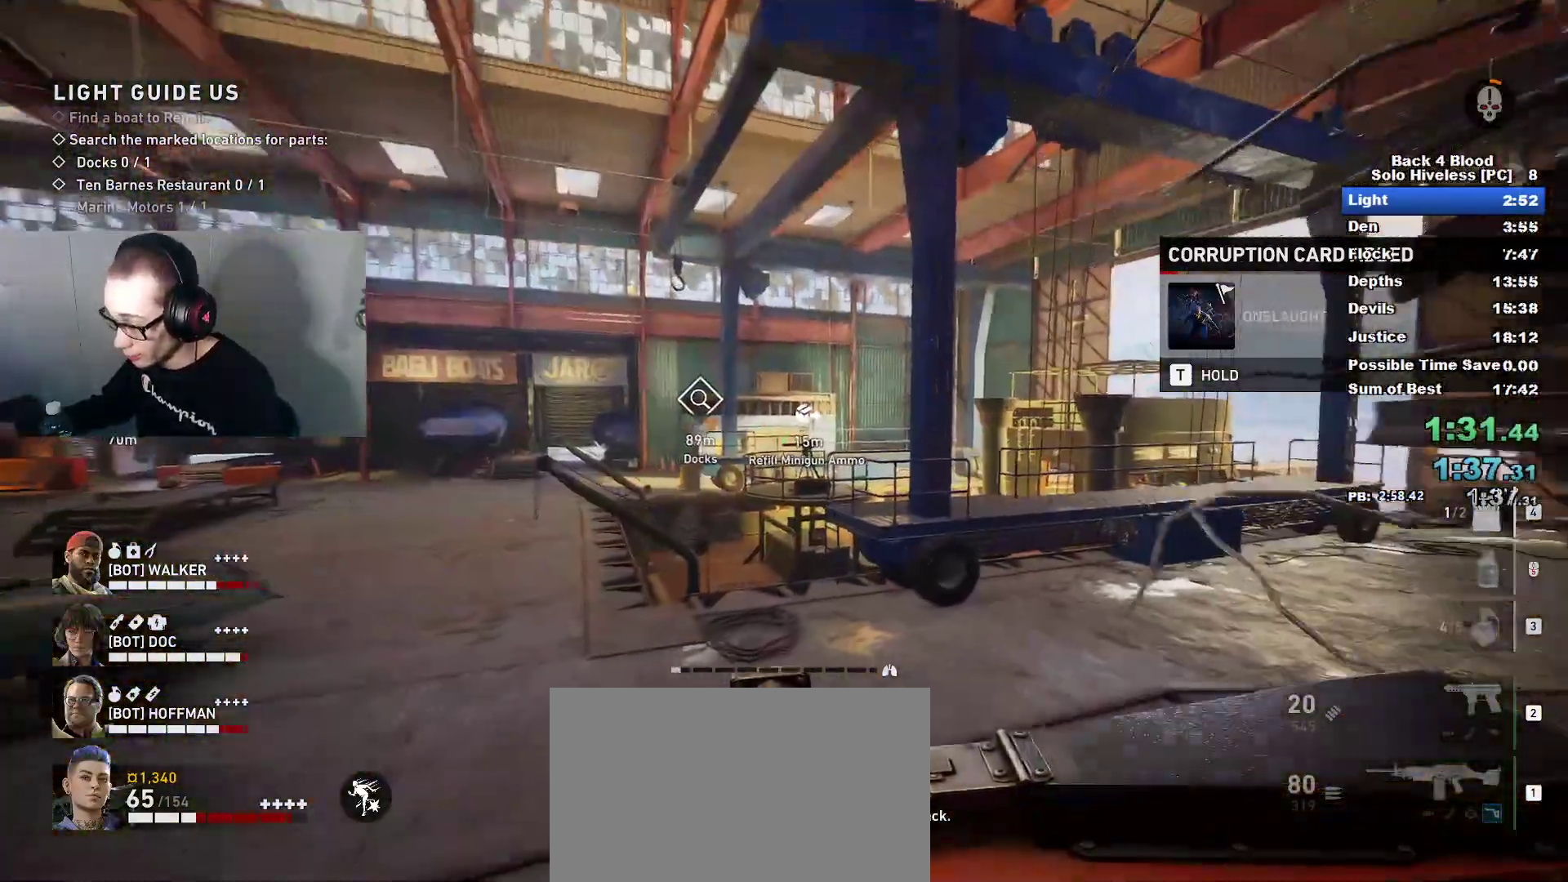
{"keys": ["w"], "mouse": [], "mouse_move": "still", "events": []}
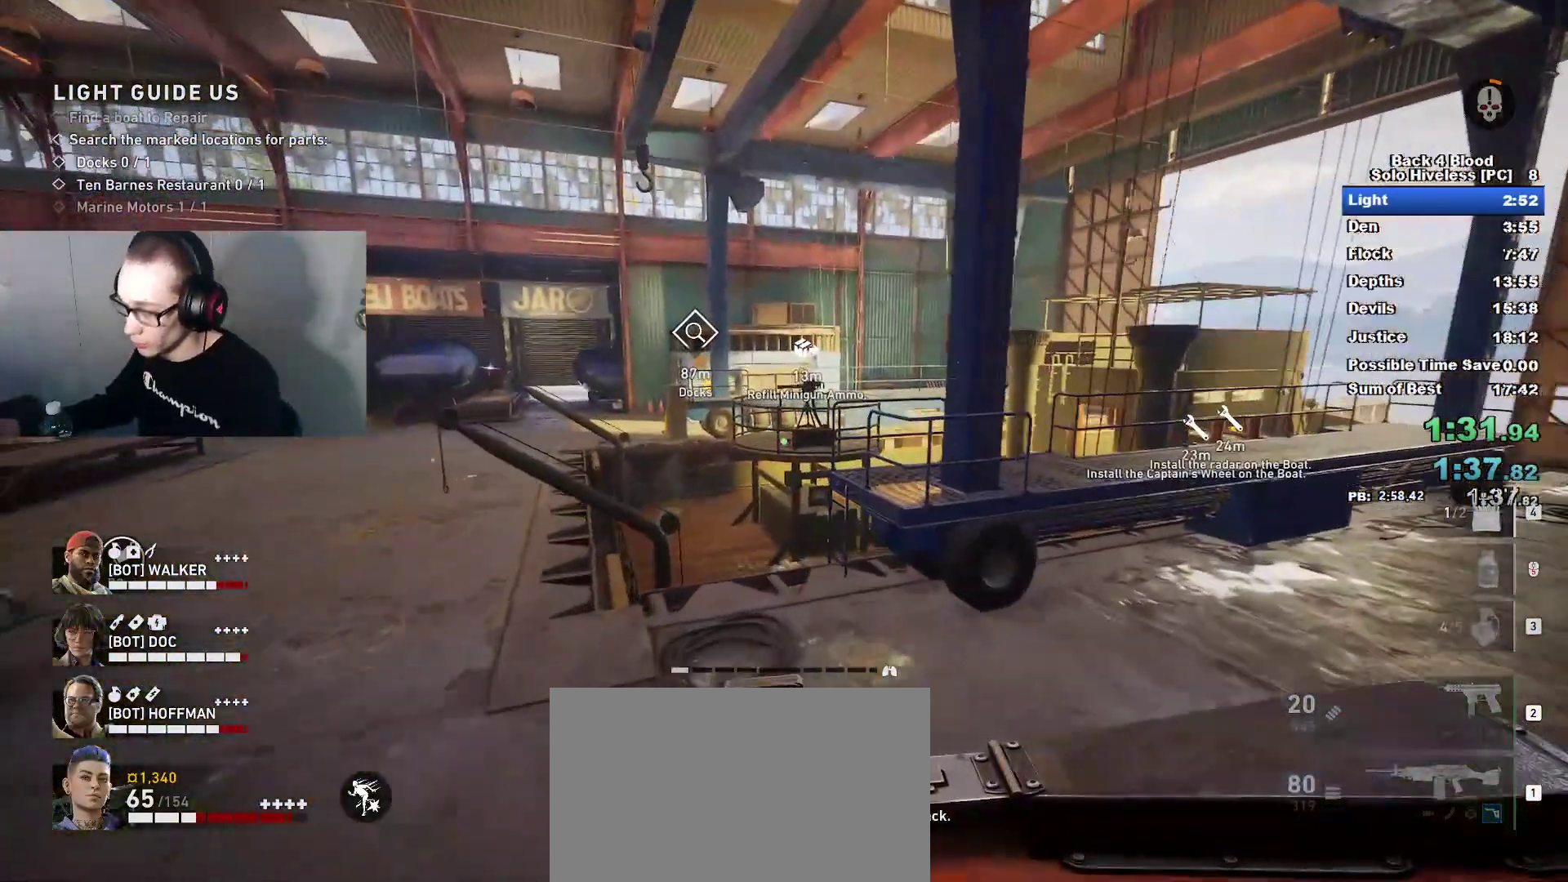
{"keys": ["caps_lock", "w"], "mouse": [], "mouse_move": "left", "events": [[284, "caps_lock", "down"]]}
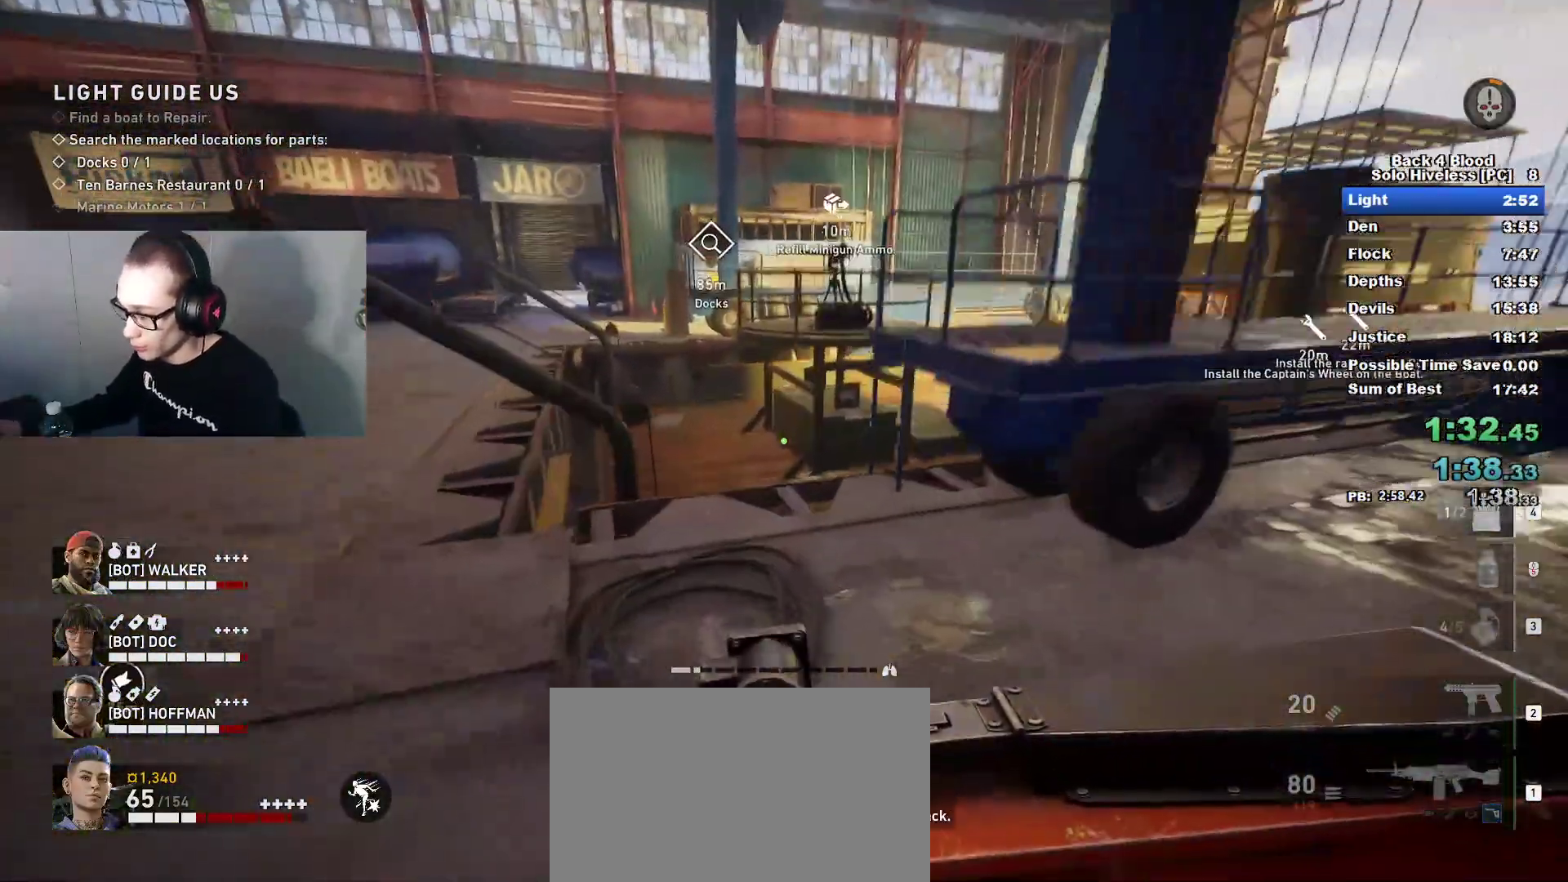
{"keys": ["caps_lock", "w"], "mouse": [], "mouse_move": "left", "events": []}
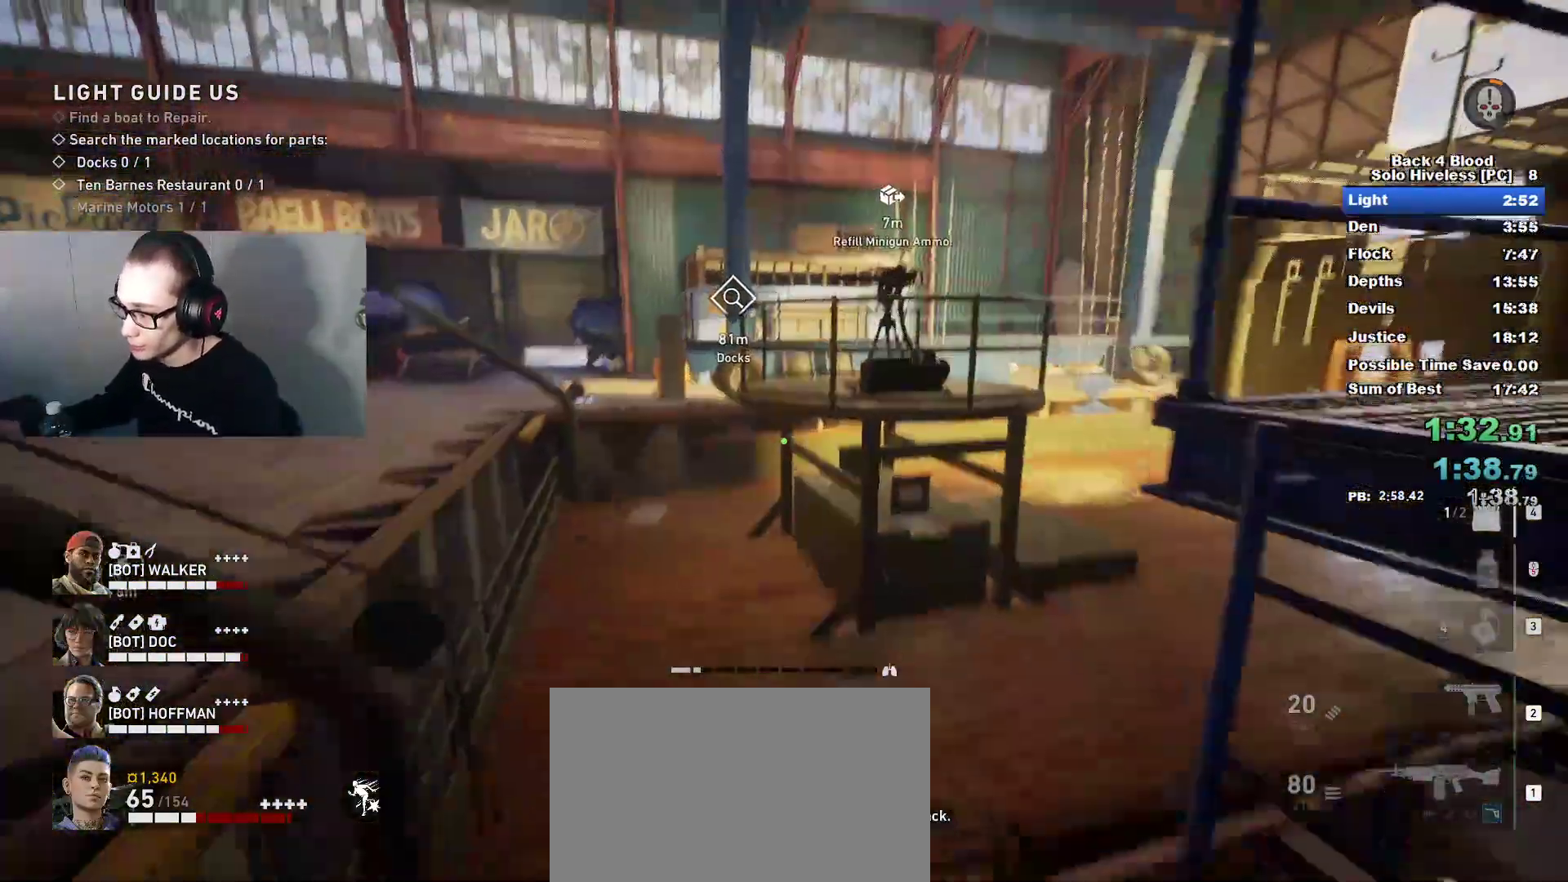
{"keys": ["w"], "mouse": [], "mouse_move": "down-right", "events": [[84, "space", "down"], [167, "caps_lock", "up"], [367, "space", "up"]]}
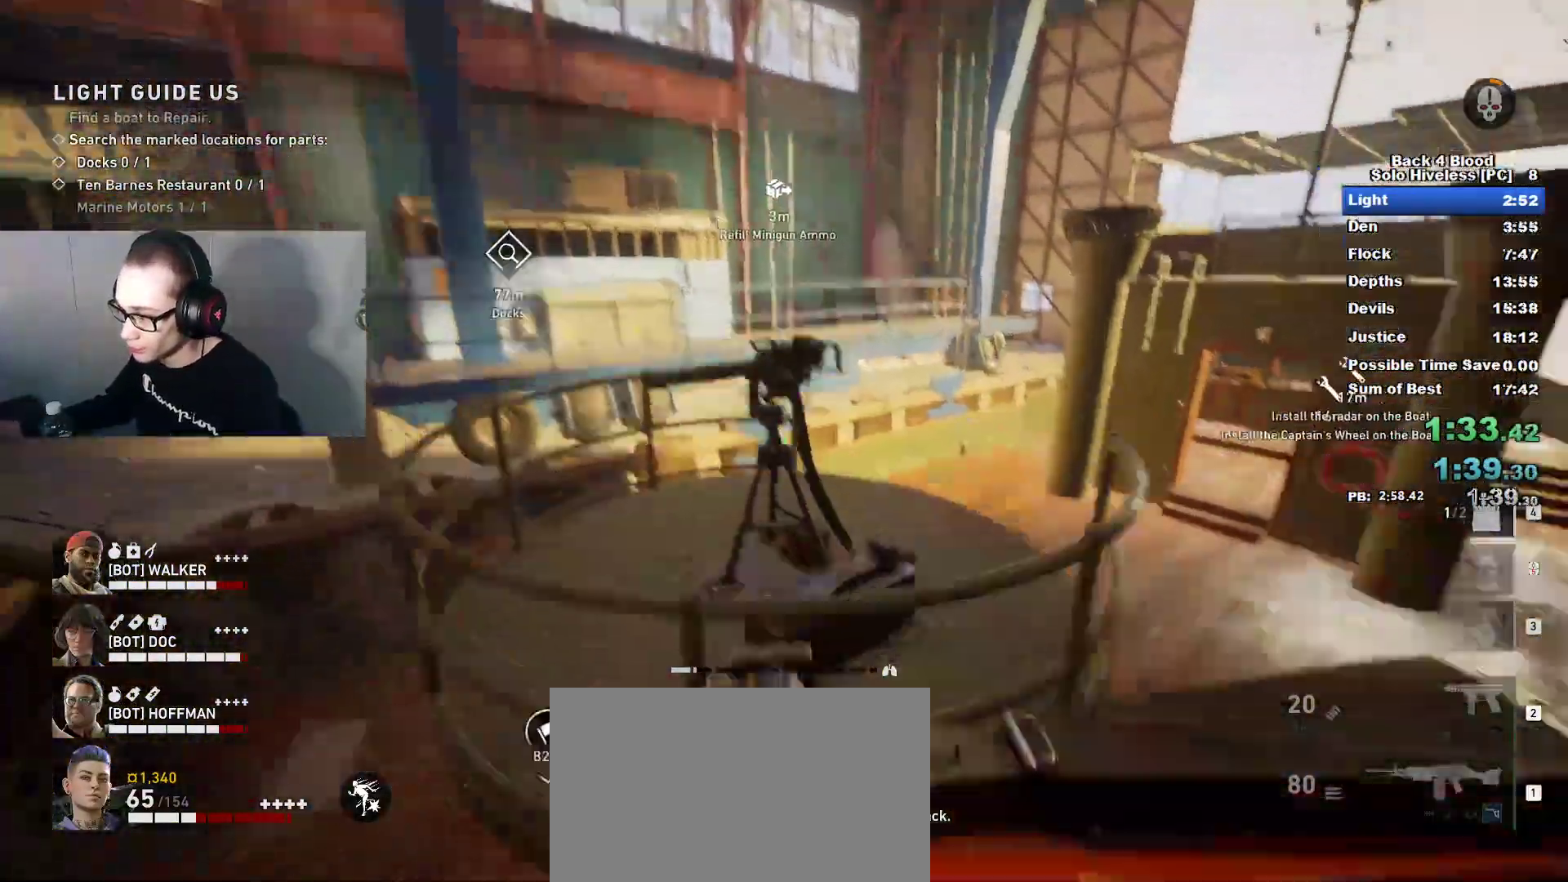
{"keys": ["w"], "mouse": [], "mouse_move": "down", "events": [[50, "space", "down"], [233, "space", "up"]]}
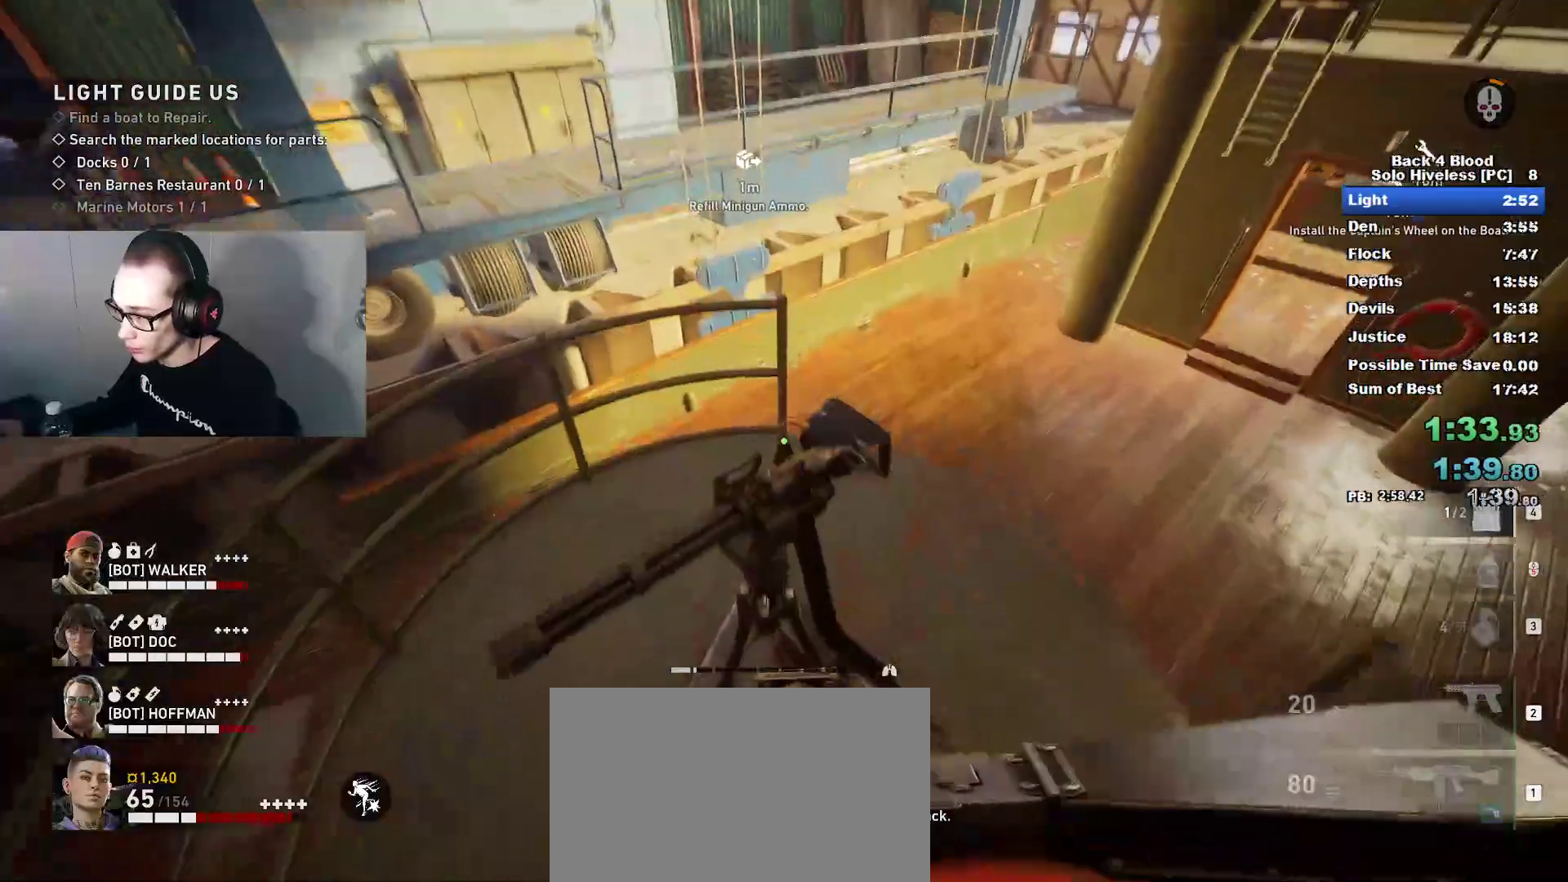
{"keys": ["w"], "mouse": [], "mouse_move": "up", "events": [[17, "e", "down"], [301, "e", "up"]]}
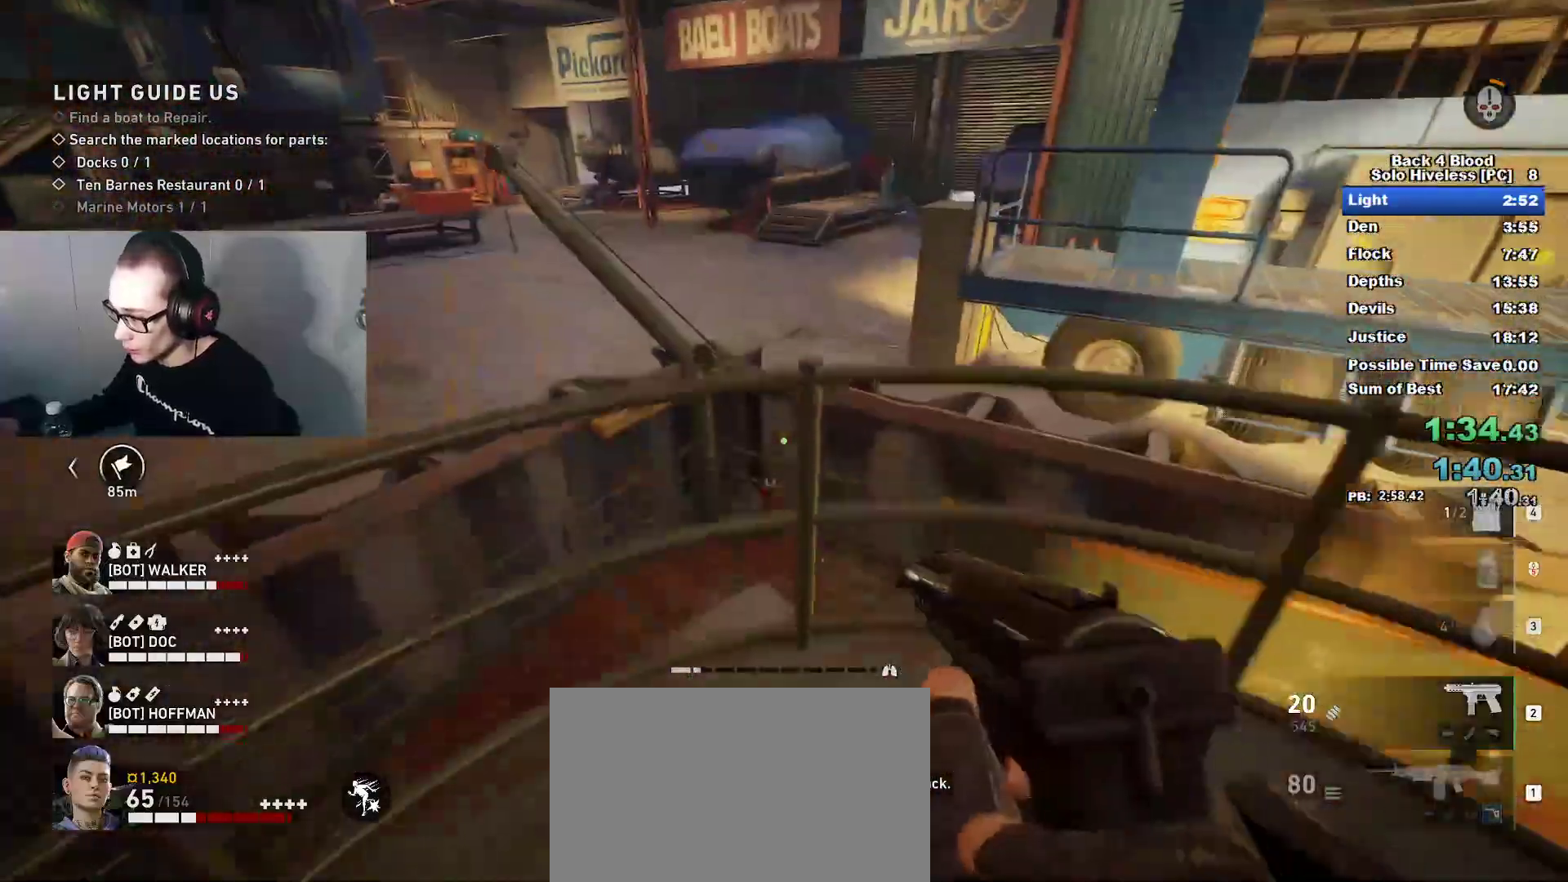
{"keys": ["space", "w"], "mouse": [], "mouse_move": "right", "events": [[33, "space", "down"], [116, "space", "up"], [267, "space", "down"], [350, "space", "up"], [500, "space", "down"]]}
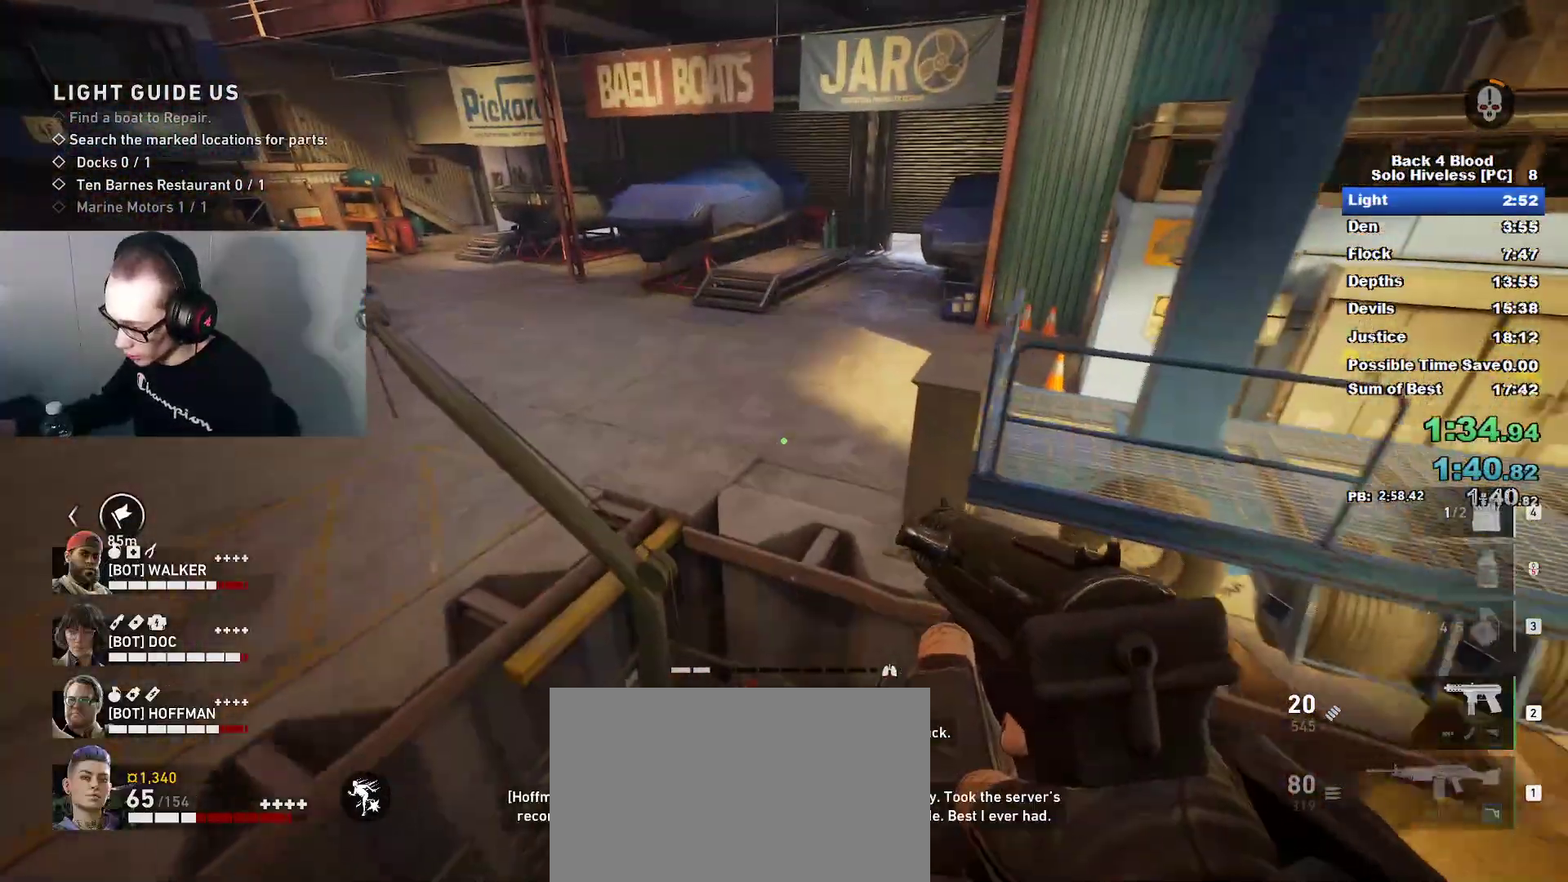
{"keys": ["space", "w"], "mouse": [], "mouse_move": "right", "events": [[150, "space", "up"], [234, "space", "down"], [367, "space", "up"], [467, "space", "down"]]}
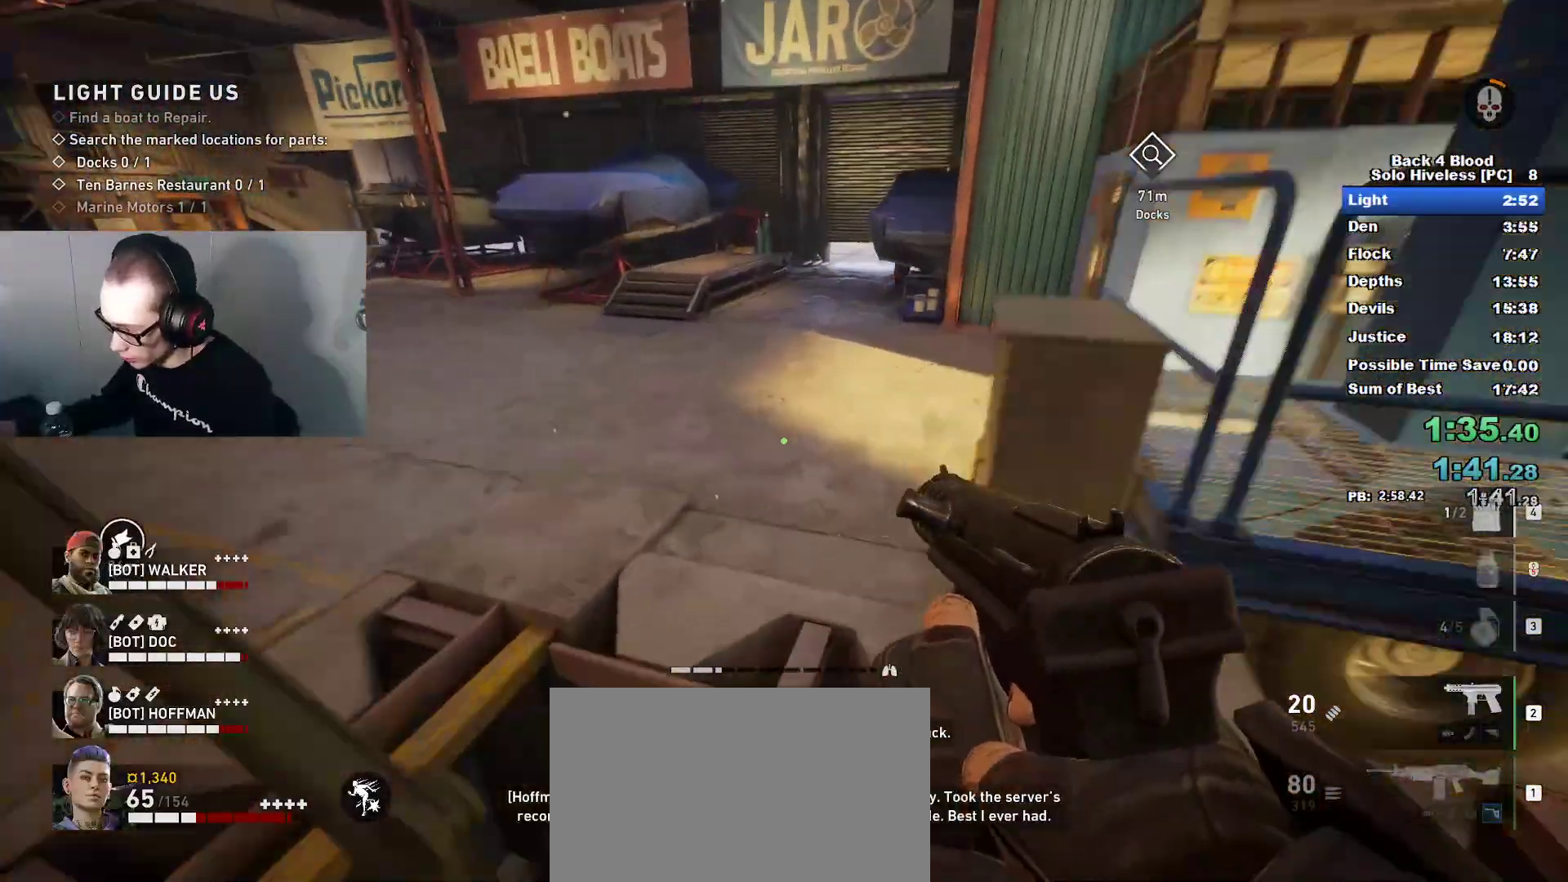
{"keys": ["space", "w"], "mouse": [], "mouse_move": "down-right", "events": [[167, "space", "up"], [217, "space", "down"], [350, "space", "up"], [501, "space", "down"]]}
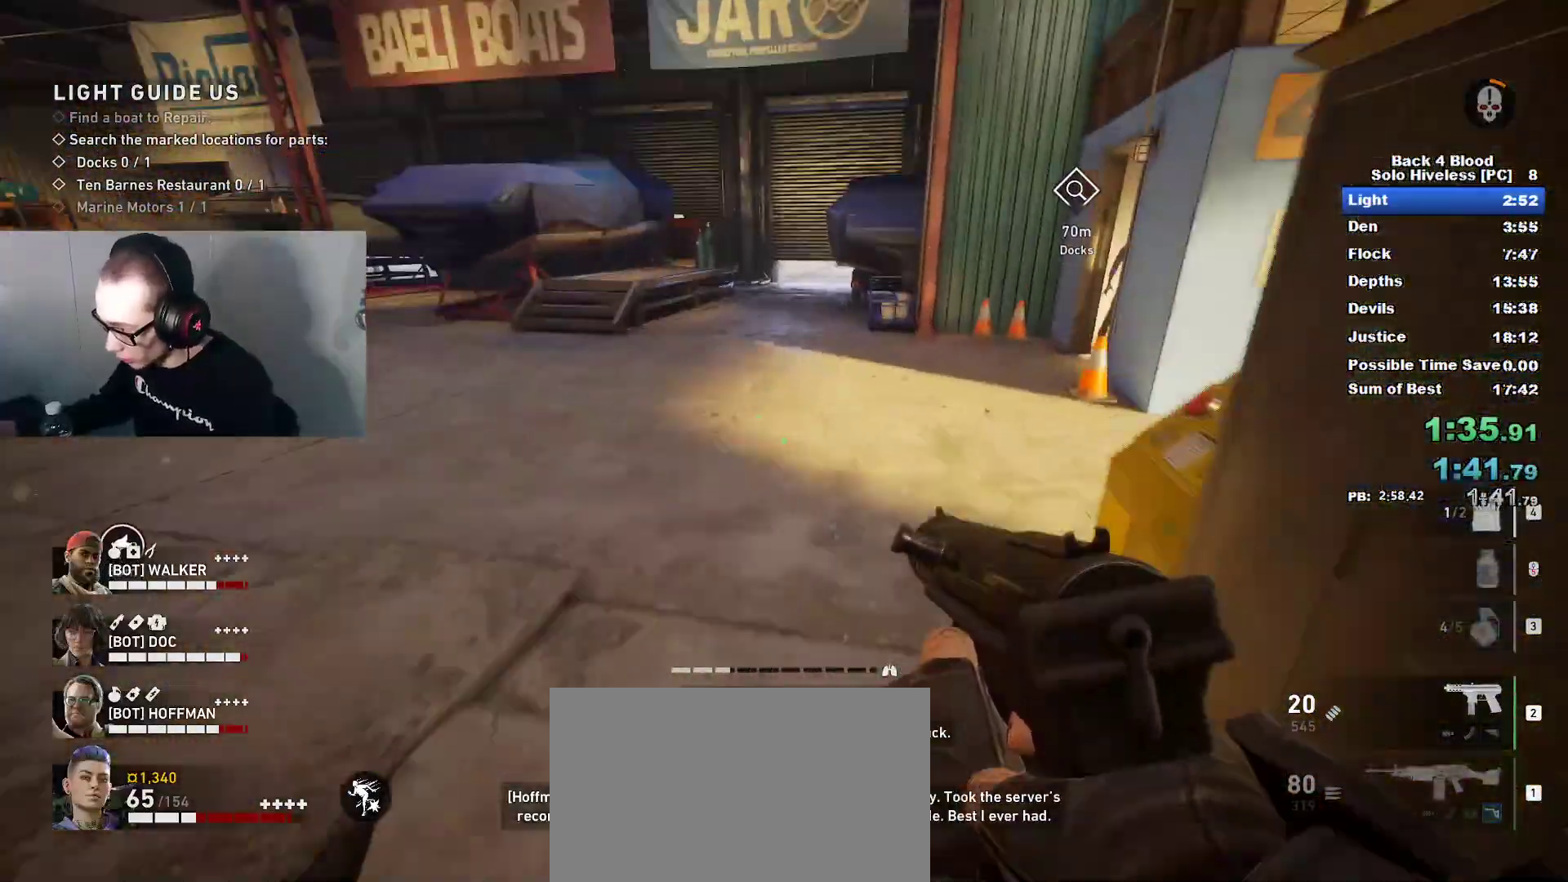
{"keys": ["caps_lock", "w"], "mouse": [], "mouse_move": "still", "events": [[50, "caps_lock", "down"], [150, "space", "up"]]}
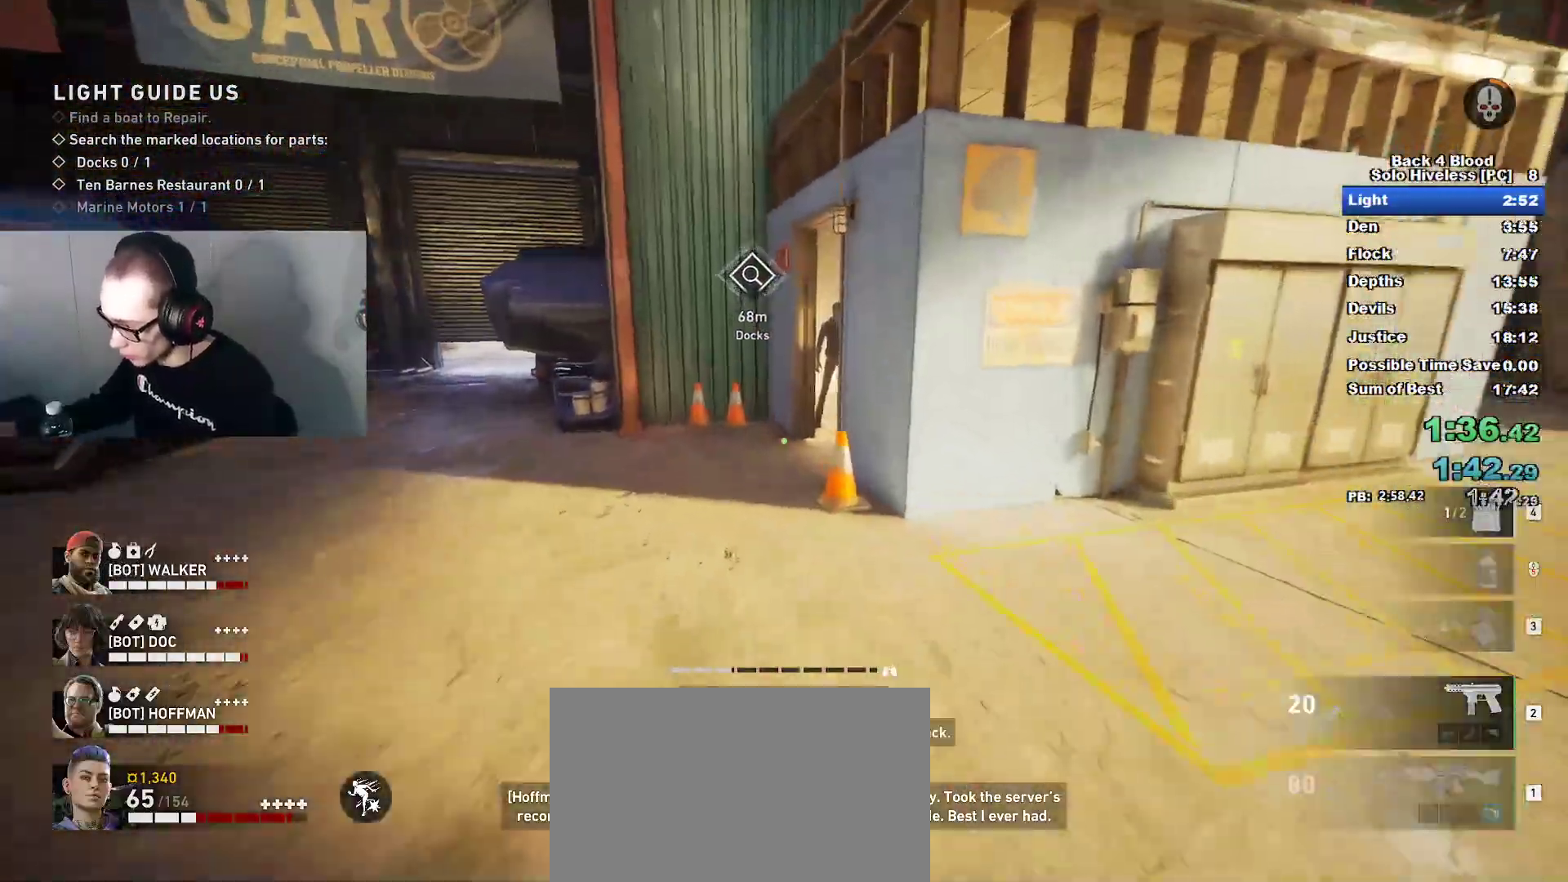
{"keys": ["caps_lock", "w"], "mouse": [], "mouse_move": "still", "events": []}
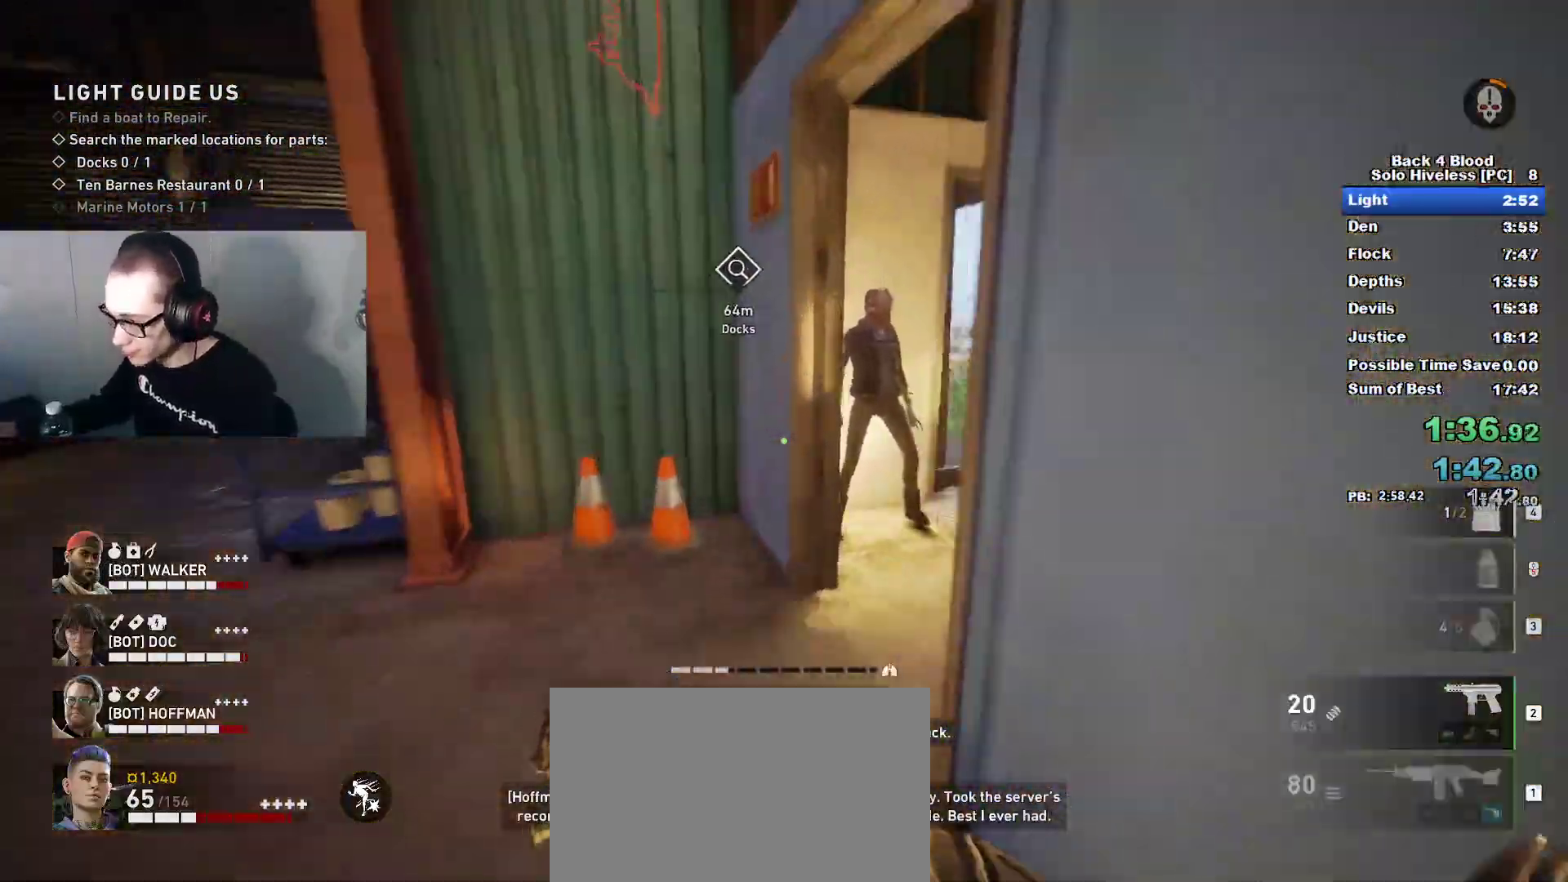
{"keys": ["caps_lock", "w"], "mouse": [], "mouse_move": "left", "events": []}
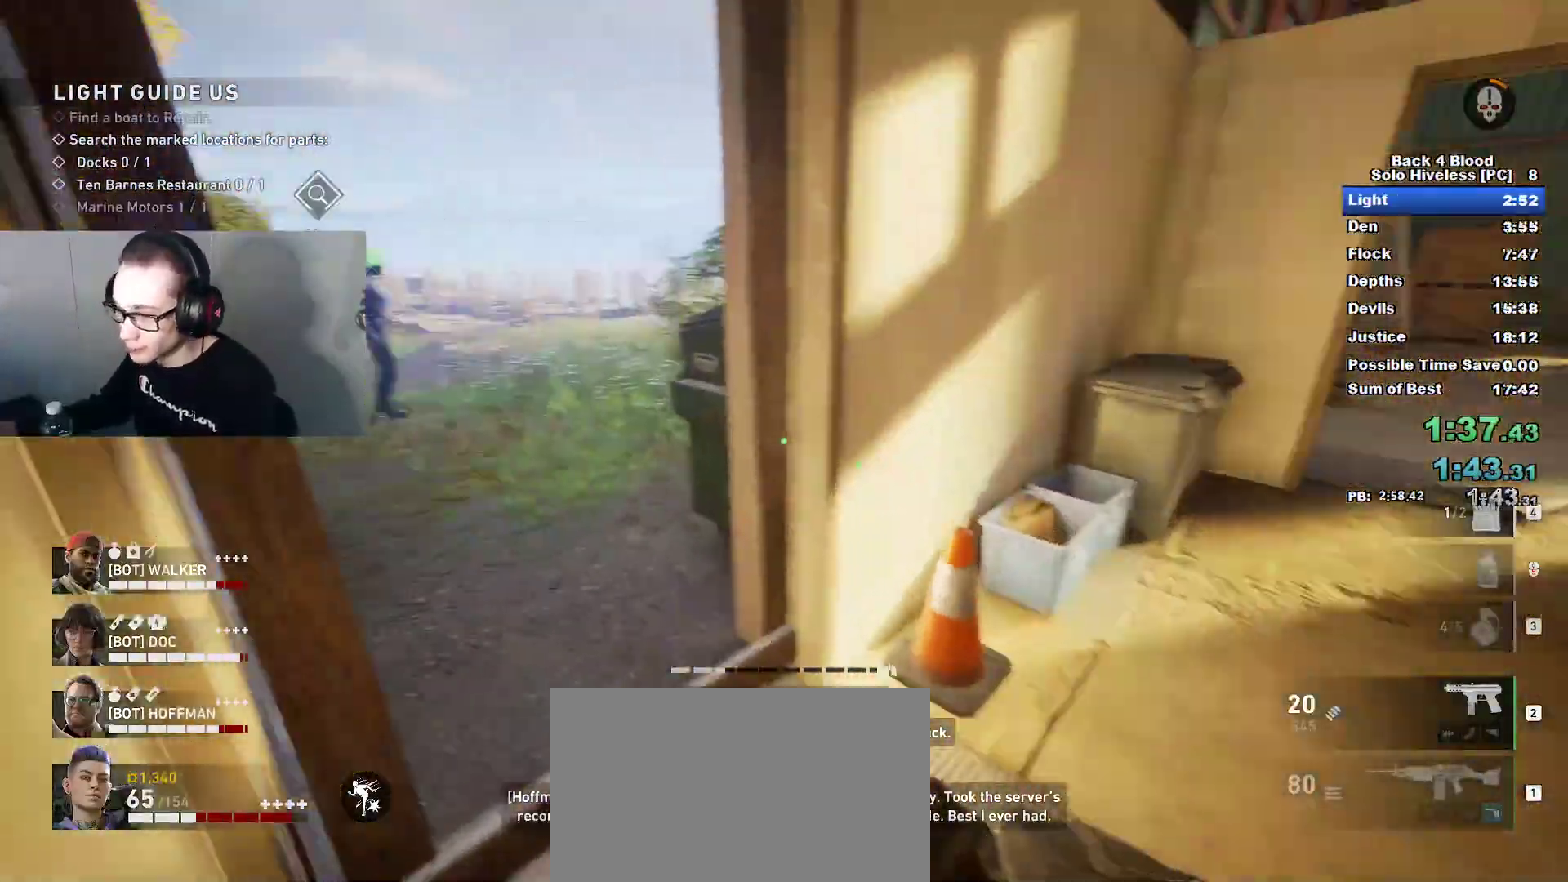
{"keys": ["space", "w"], "mouse": [], "mouse_move": "right", "events": [[467, "caps_lock", "up"], [467, "space", "down"]]}
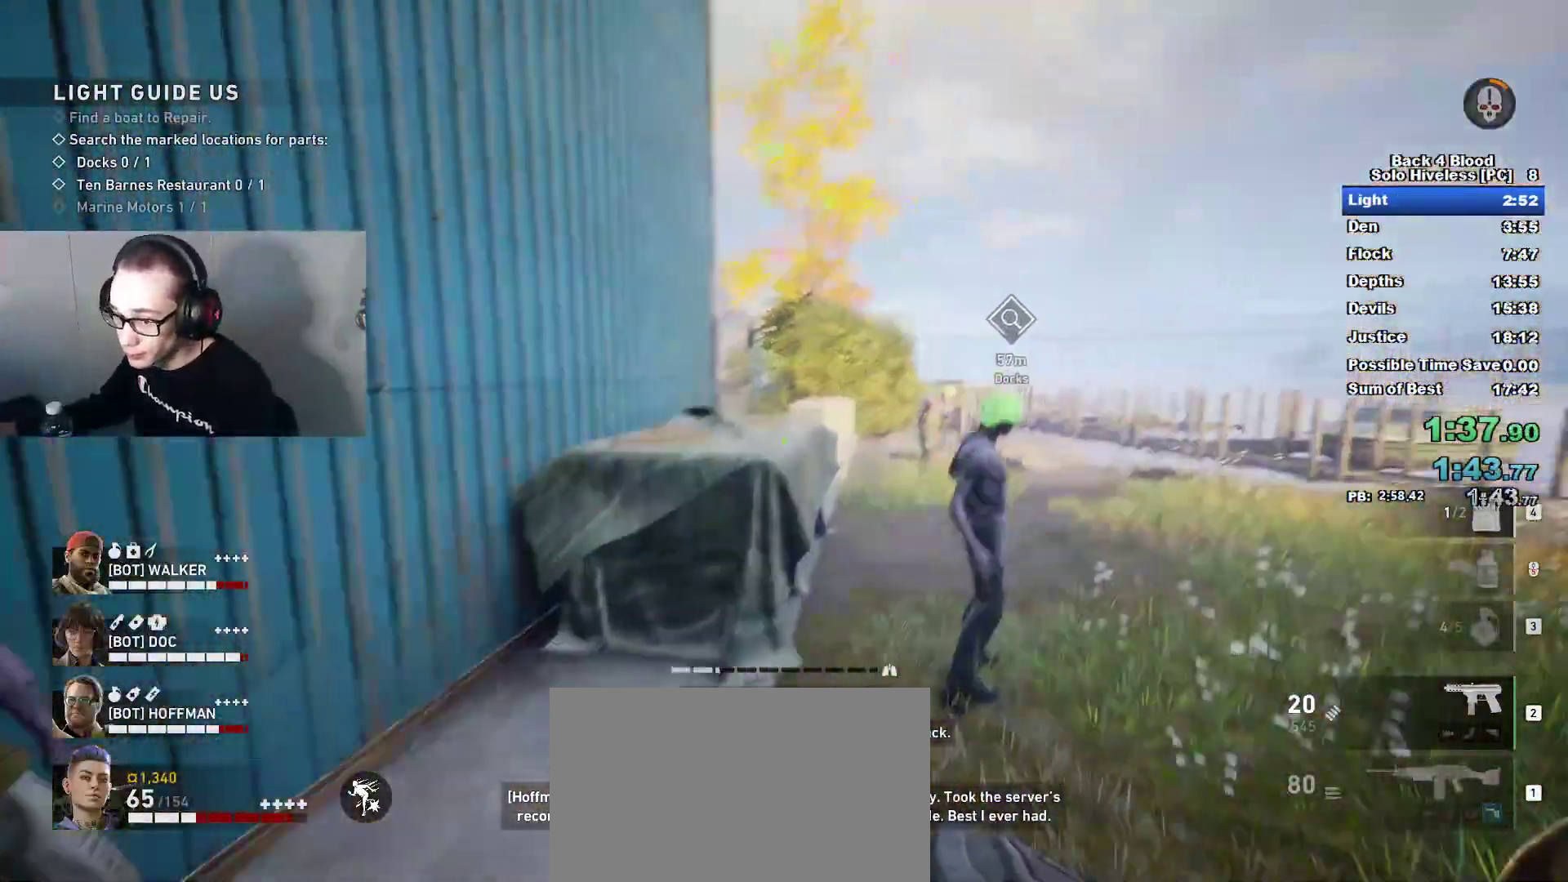
{"keys": ["w"], "mouse": [], "mouse_move": "left", "events": [[66, "d", "down"], [116, "space", "up"], [200, "d", "up"], [250, "d", "down"], [400, "d", "up"]]}
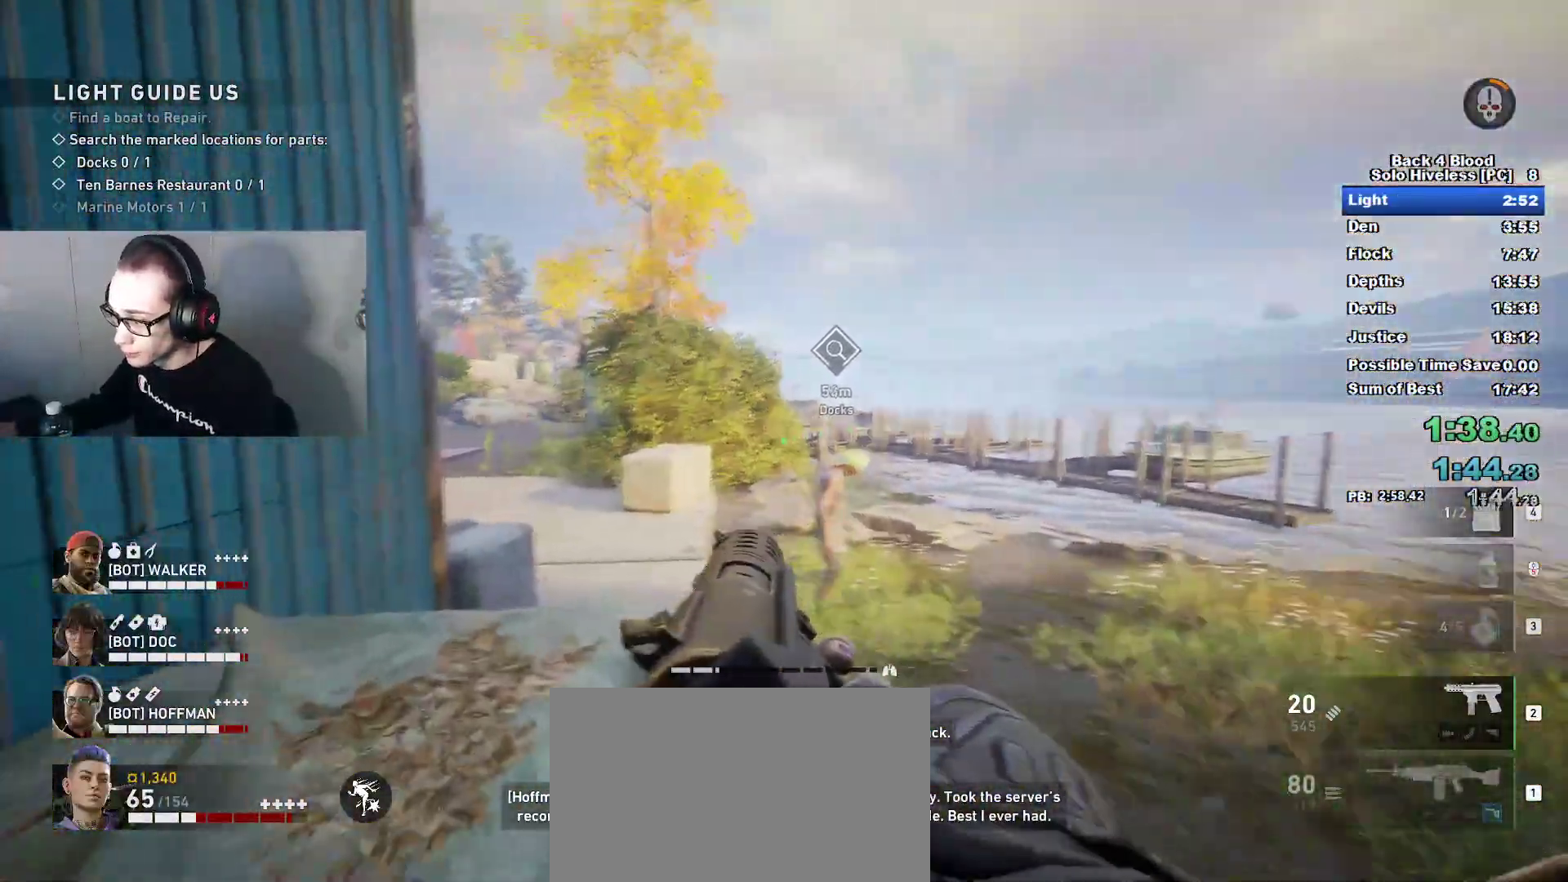
{"keys": ["w"], "mouse": [], "mouse_move": "left", "events": [[267, "space", "down"], [400, "space", "up"]]}
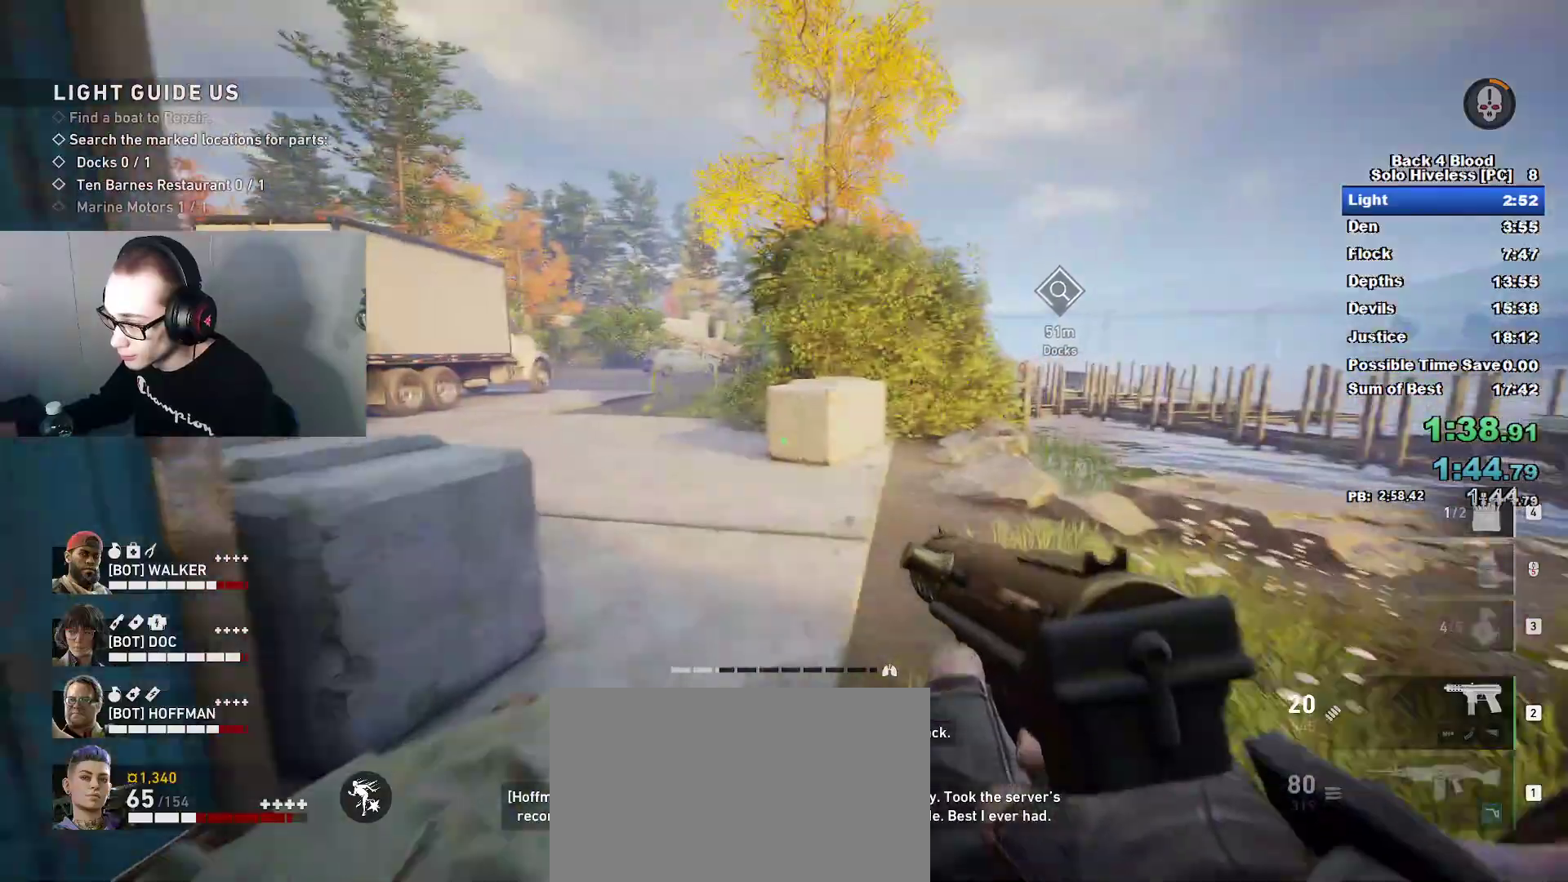
{"keys": ["caps_lock", "w"], "mouse": [], "mouse_move": "still", "events": [[283, "caps_lock", "down"]]}
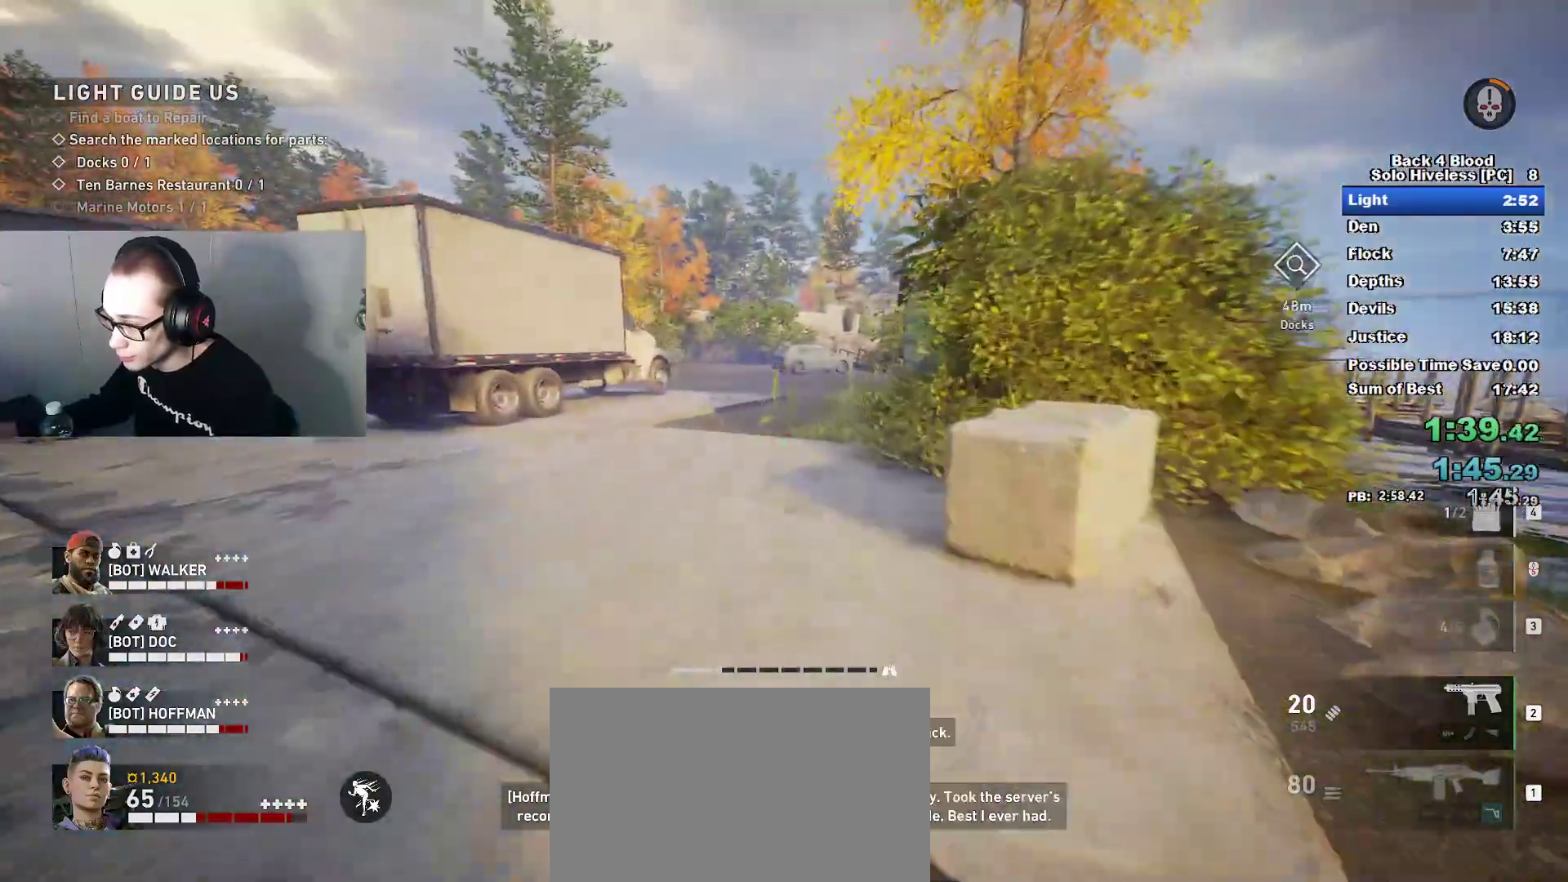
{"keys": ["space", "w"], "mouse": [], "mouse_move": "up-right", "events": [[334, "space", "down"], [450, "caps_lock", "up"]]}
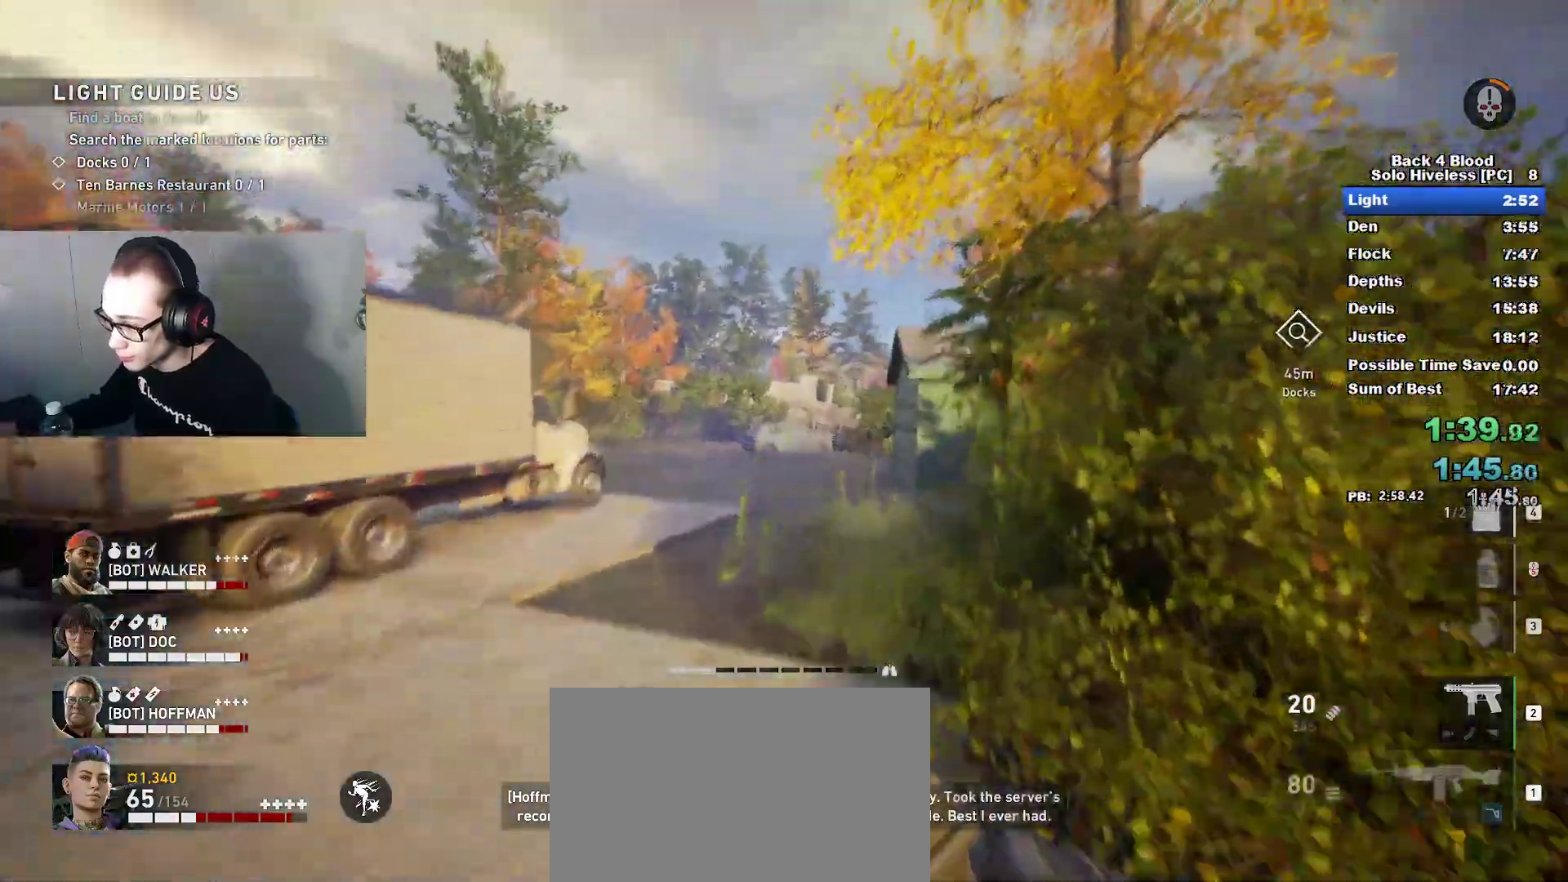
{"keys": ["2", "w"], "mouse": [], "mouse_move": "still", "events": [[33, "3", "down"], [183, "3", "up"], [183, "space", "up"], [216, "mouse_left", "down"], [317, "mouse_left", "up"], [367, "mouse_left", "down"], [500, "2", "down"], [500, "mouse_left", "up"]]}